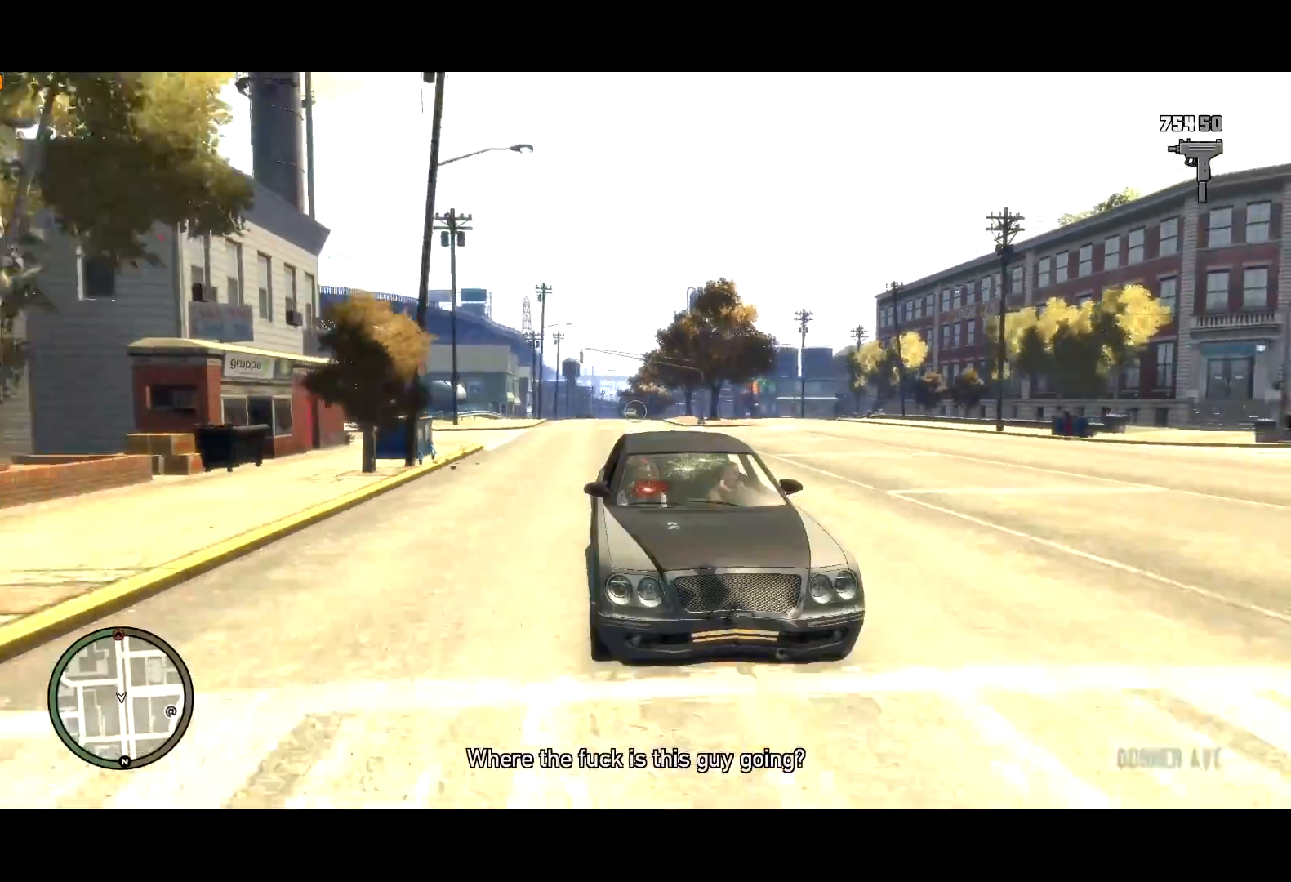
Gameplay with keyboard and mouse; each line is a JSON object with the keys and mouse buttons held at the frame after it. "events" lists presses ("down") and releases ("up") of "a", "c", "ctrl", "d", "down", "e", "escape", "f", "f2", "g", "lock", "q", "r", "return", "s", "shift", "space", "t", "up", "v", "w", "mouse_left", "mouse_right", "mouse_wheel_up" and "mouse_wheel_down" between this image and that frame as [ms after this image, input, new state], when the widget could be followed in between. "mouse_left", "mouse_right", "mouse_wheel_up", "mouse_wheel_down" = the "left", "right", "wheel_up", "wheel_down" buttons of the "mouse" list. No other keys are recorded. Mouse movement is not recorded. Key names are as the overlay labels them; some are game actions (e.g. jump) rather than physical keys.
{"keys": ["w"], "mouse": ["right"], "events": []}
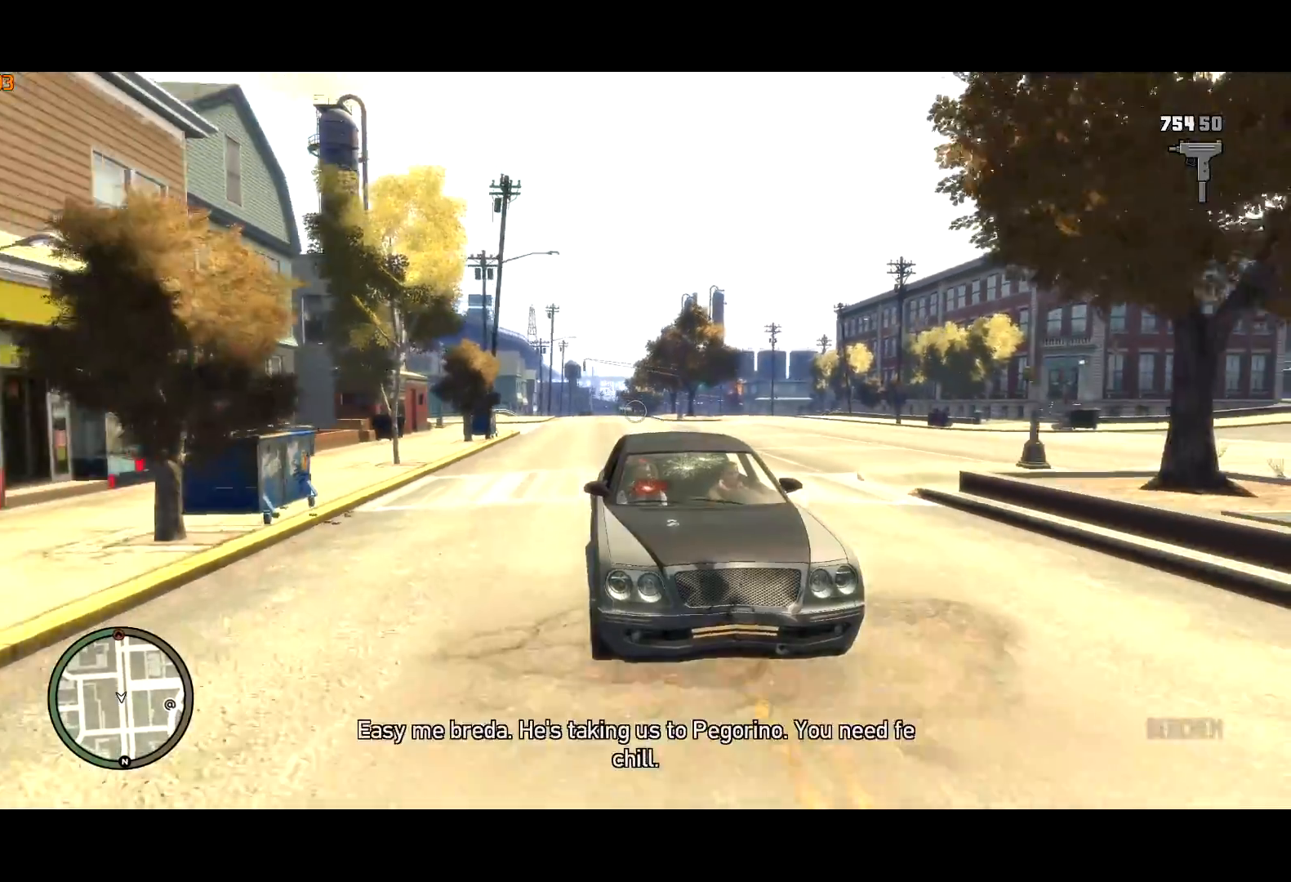
{"keys": ["w"], "mouse": ["right"], "events": []}
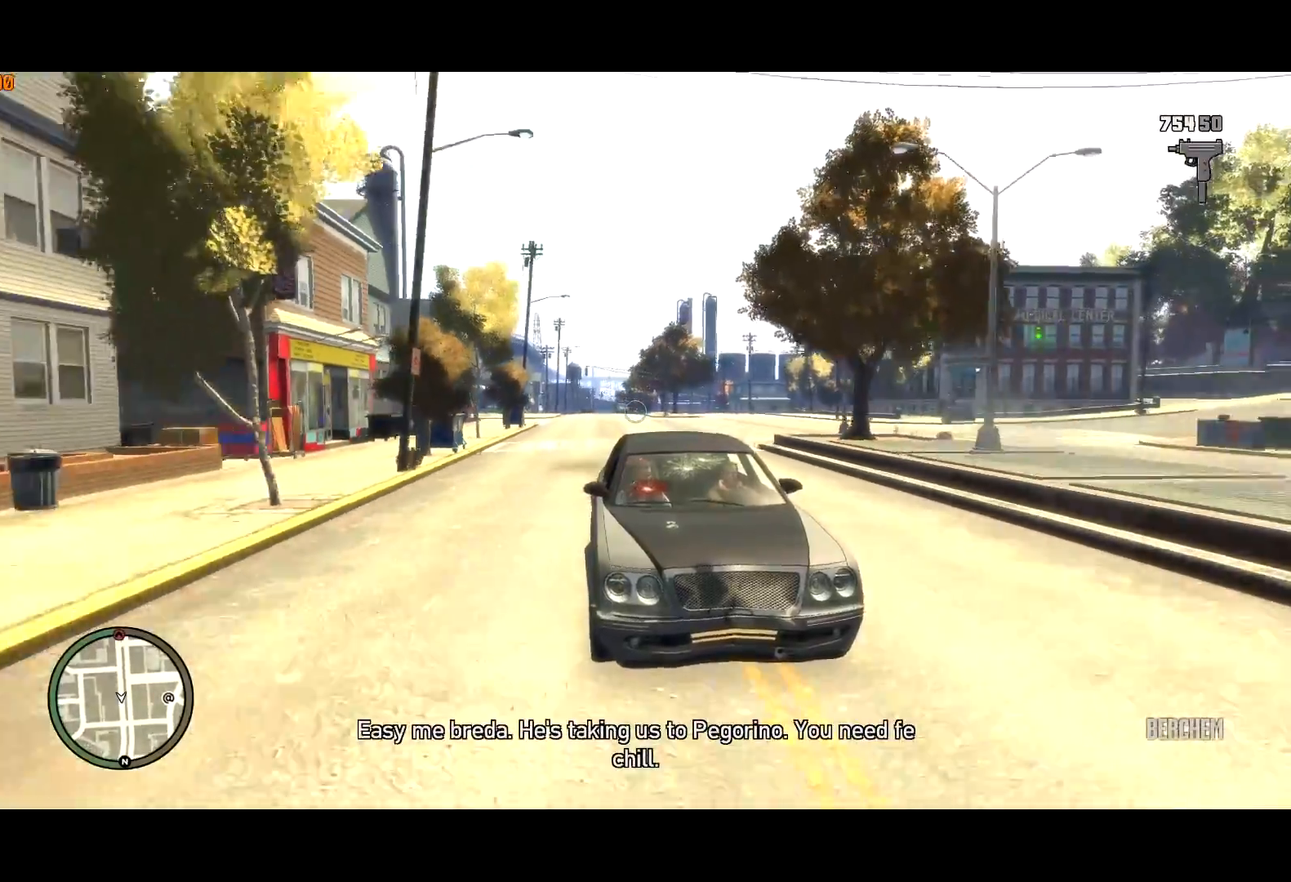
{"keys": ["w"], "mouse": ["right"], "events": []}
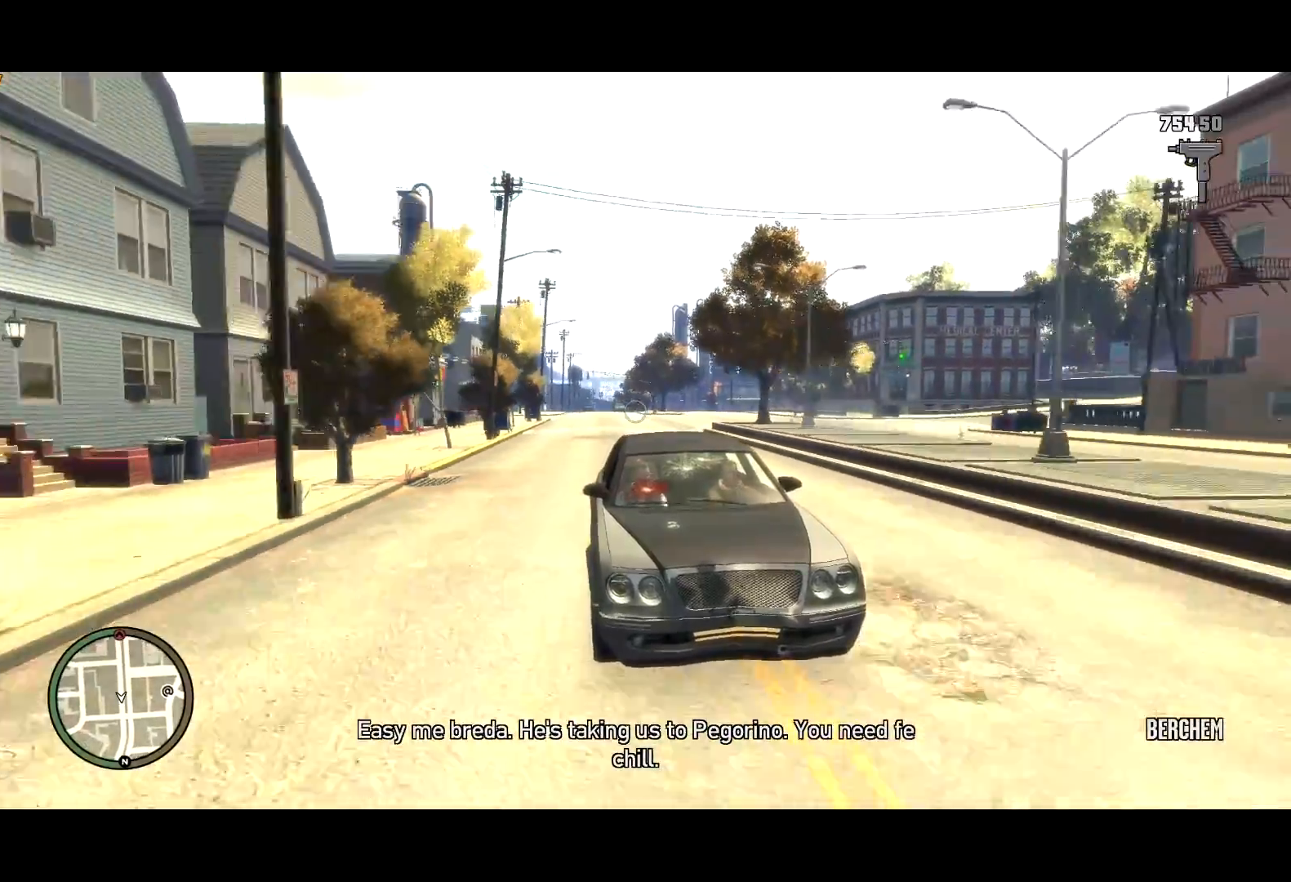
{"keys": ["w"], "mouse": ["right"], "events": []}
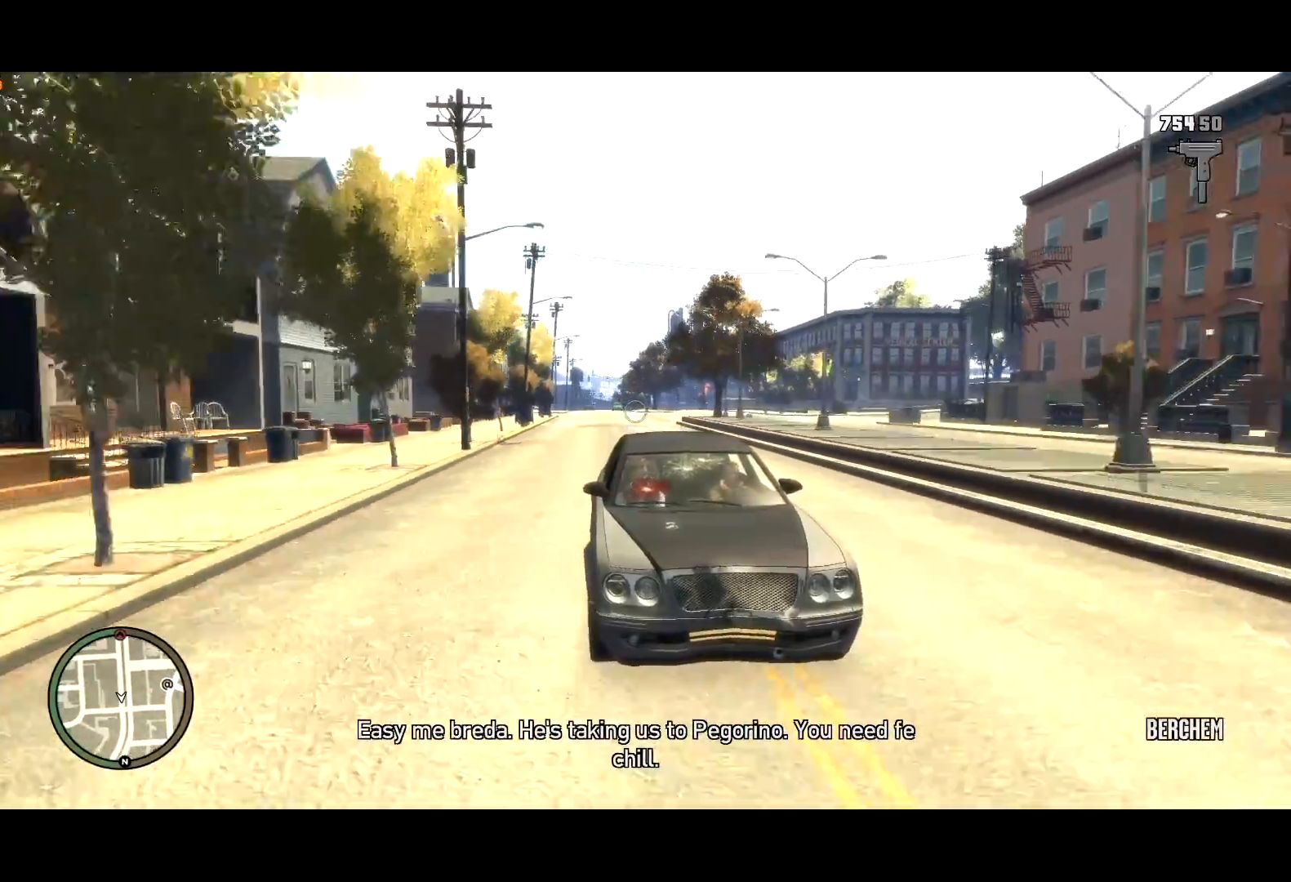
{"keys": ["w"], "mouse": ["right"], "events": []}
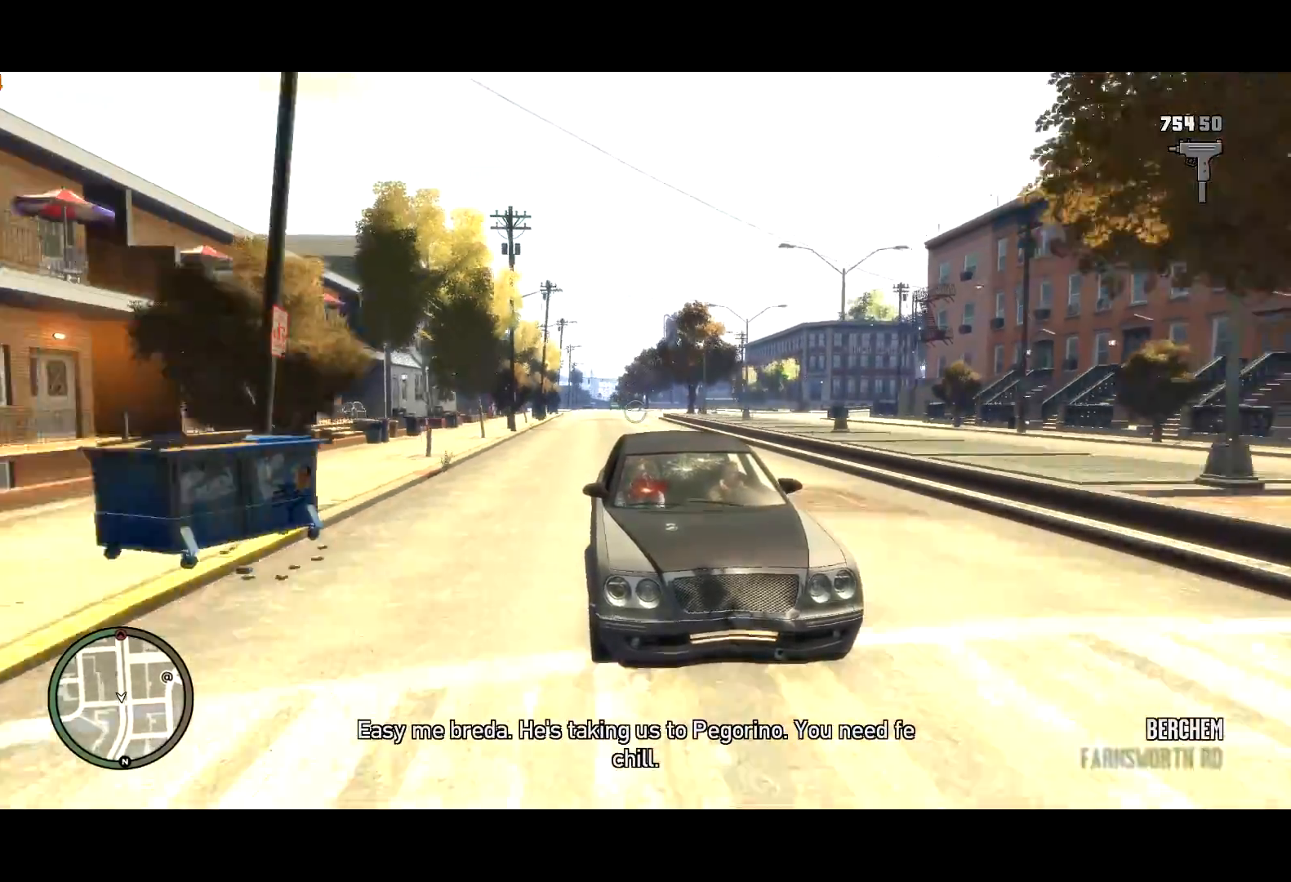
{"keys": ["w"], "mouse": ["right"], "events": []}
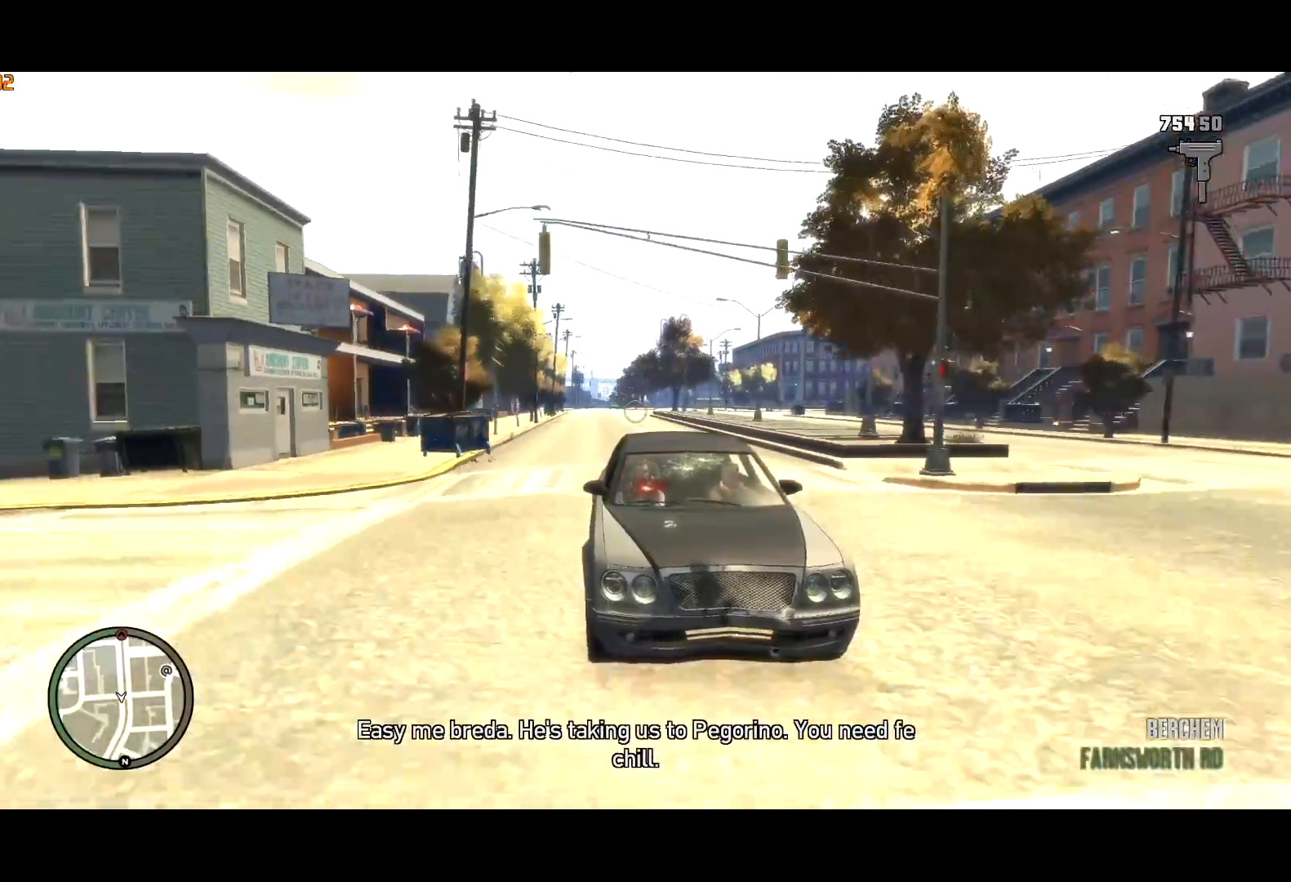
{"keys": ["w"], "mouse": ["right"], "events": [[67, "d", "down"], [250, "d", "up"], [300, "d", "down"], [400, "d", "up"]]}
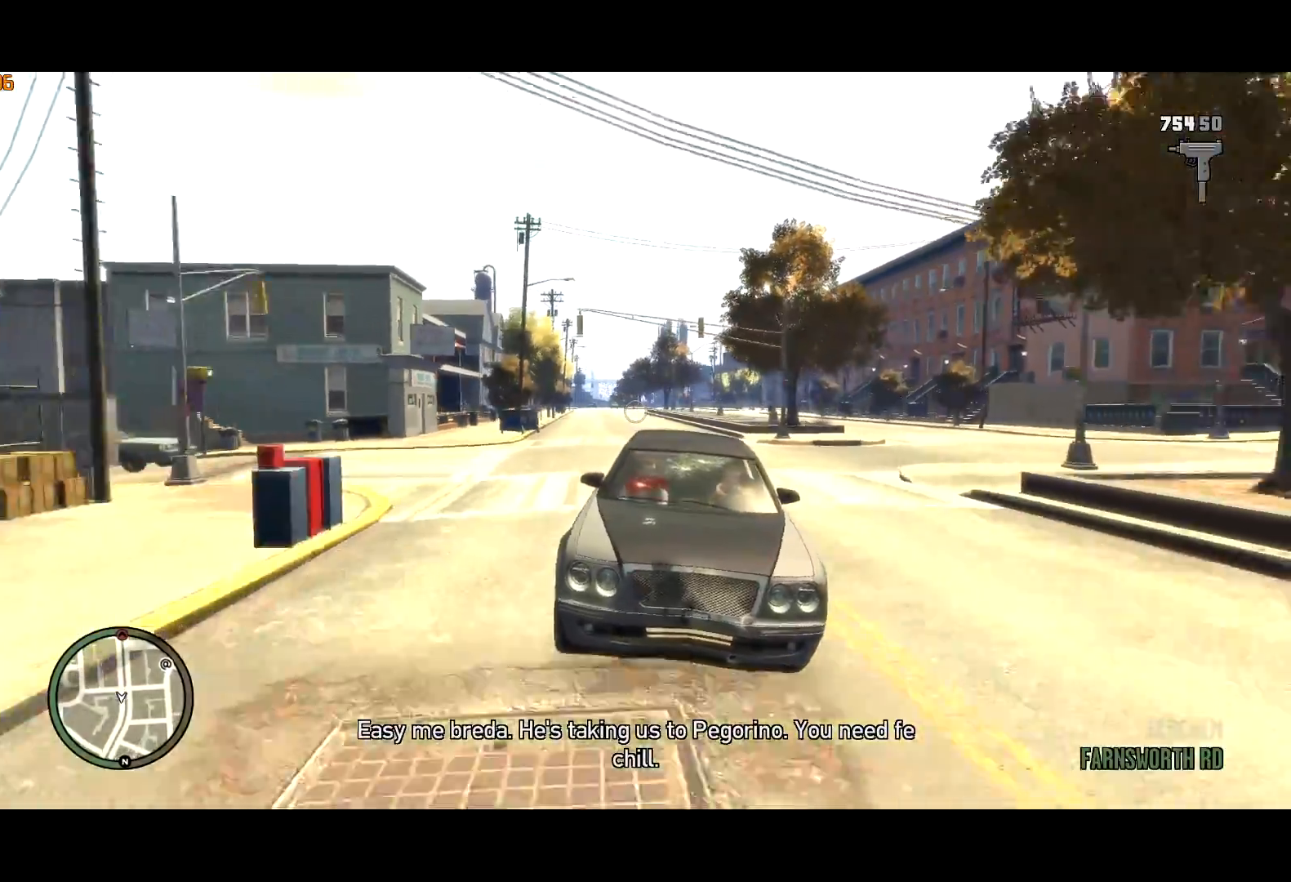
{"keys": ["w"], "mouse": ["right"], "events": [[134, "d", "down"], [234, "d", "up"]]}
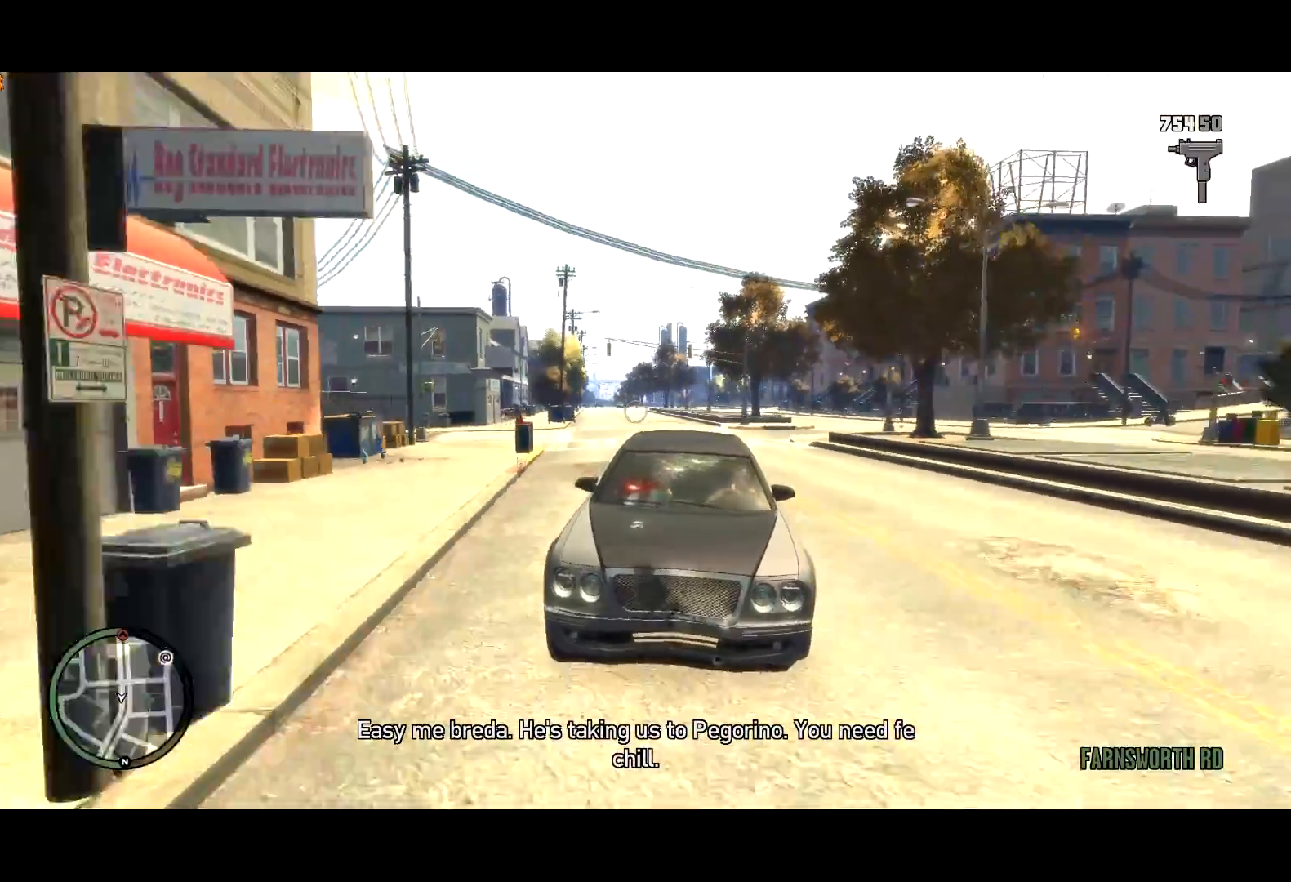
{"keys": ["d", "w"], "mouse": ["right"], "events": [[300, "d", "down"], [434, "d", "up"], [484, "d", "down"]]}
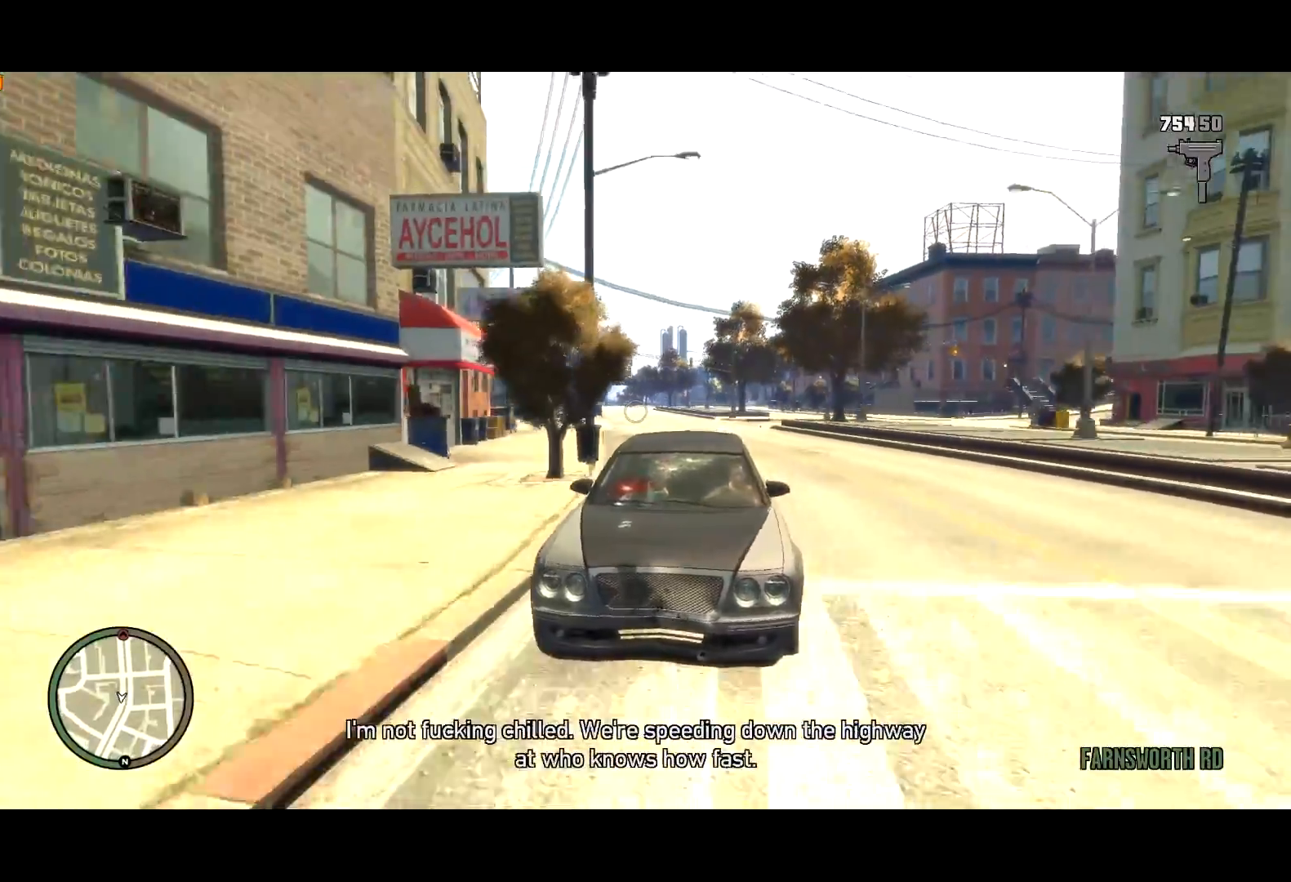
{"keys": ["d", "w"], "mouse": ["right"], "events": [[17, "w", "up"], [350, "w", "down"]]}
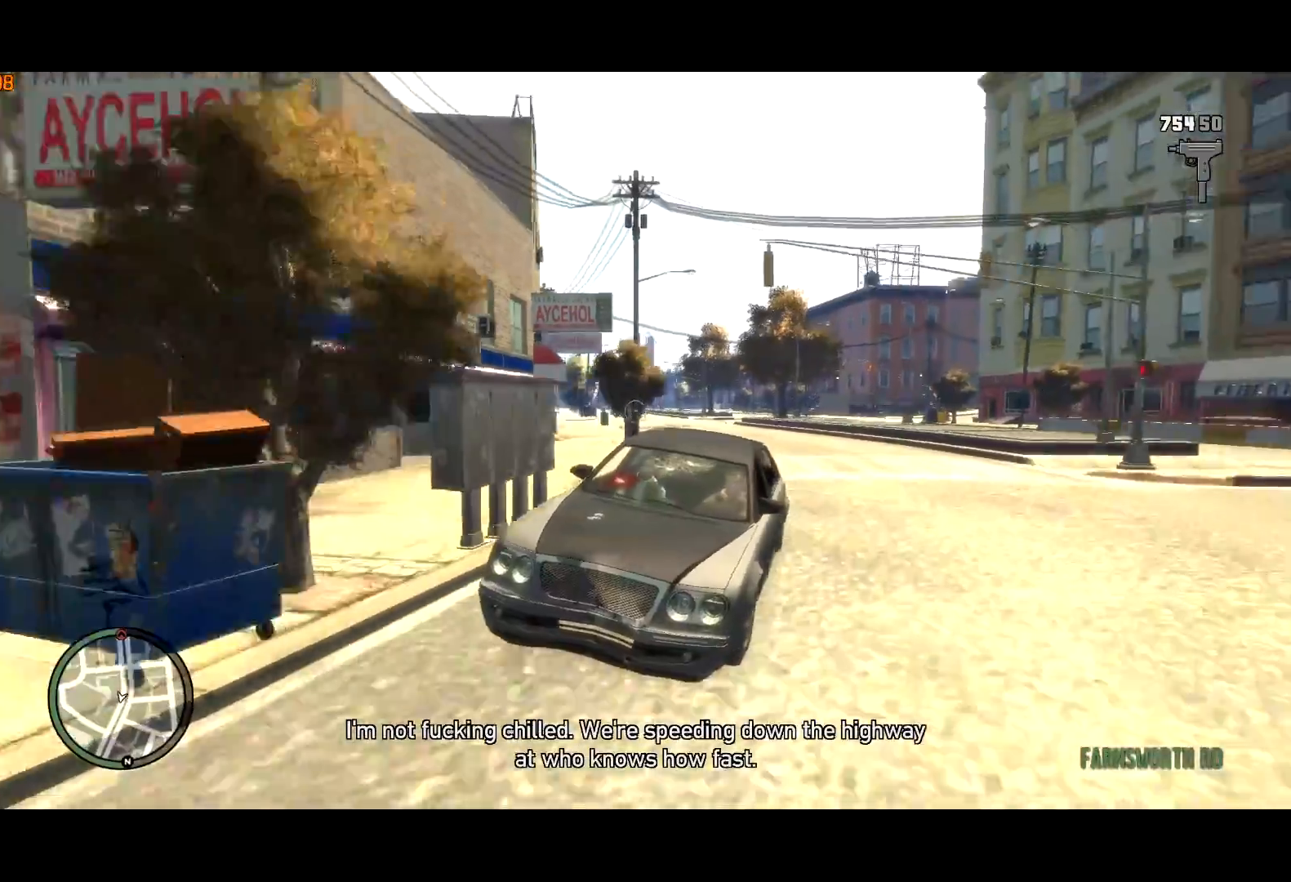
{"keys": ["d", "w"], "mouse": ["right"], "events": []}
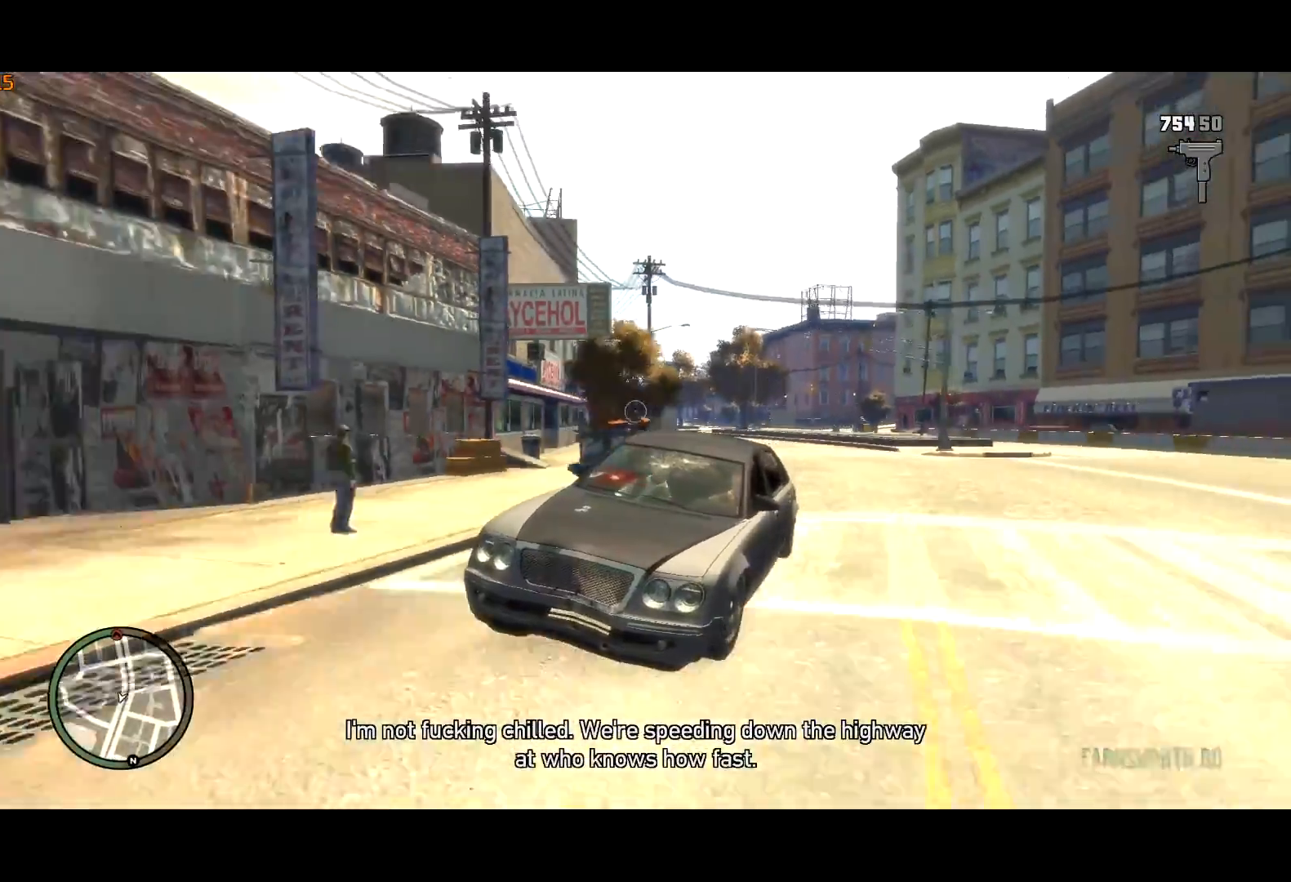
{"keys": ["a", "w"], "mouse": ["right"], "events": [[17, "d", "up"], [67, "d", "down"], [284, "d", "up"], [384, "a", "down"]]}
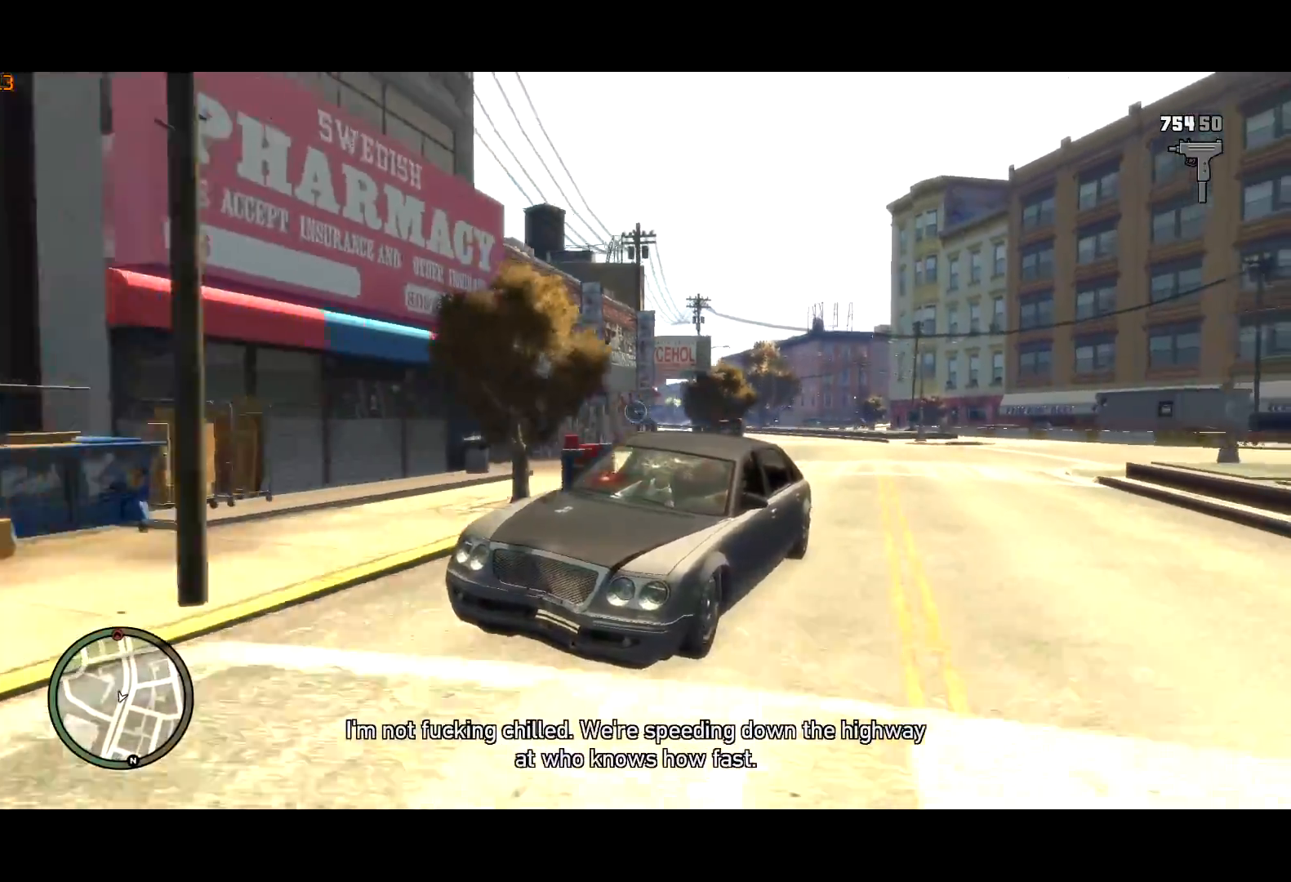
{"keys": ["w"], "mouse": ["right"], "events": [[67, "a", "up"], [300, "a", "down"], [400, "a", "up"]]}
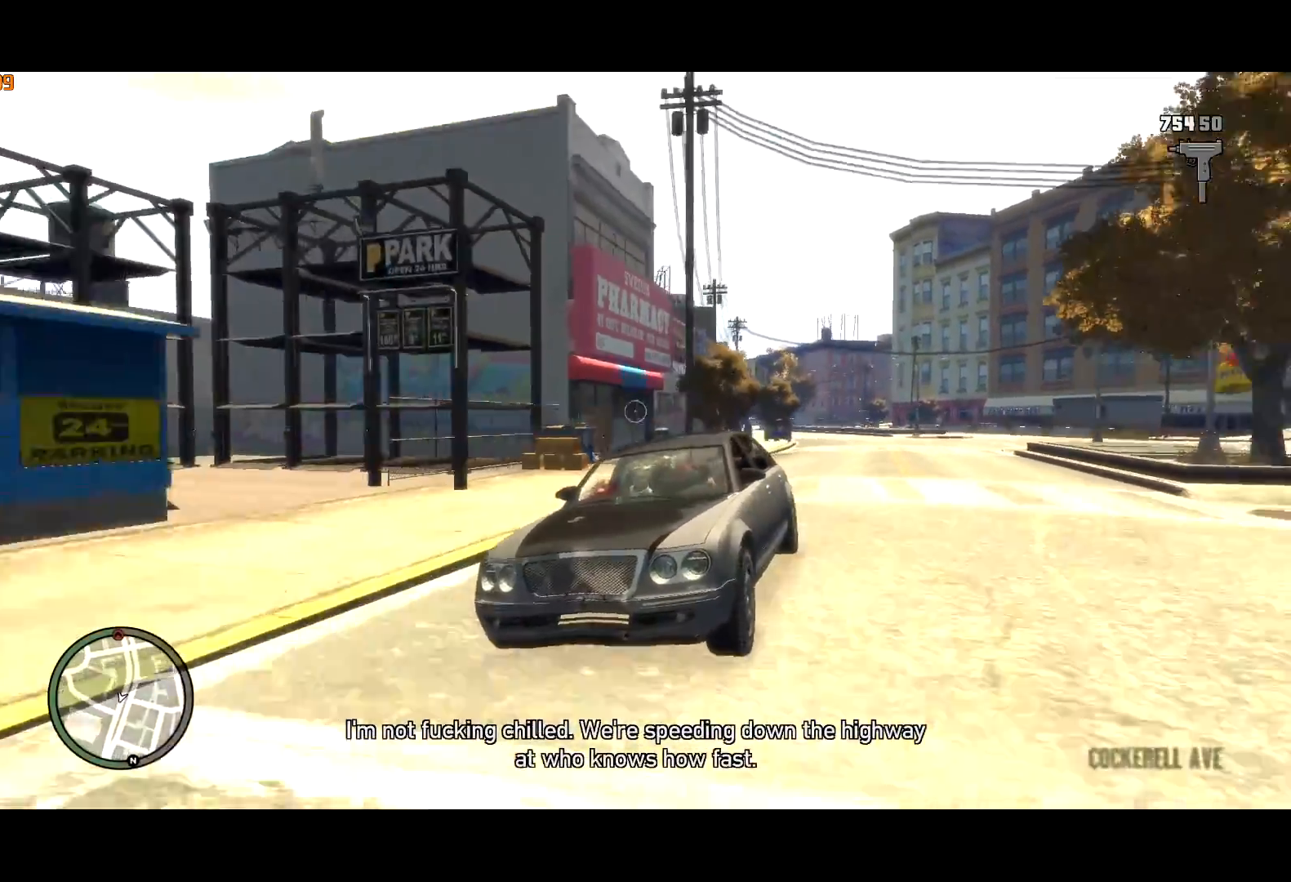
{"keys": ["w"], "mouse": ["right"], "events": [[134, "a", "down"], [267, "a", "up"]]}
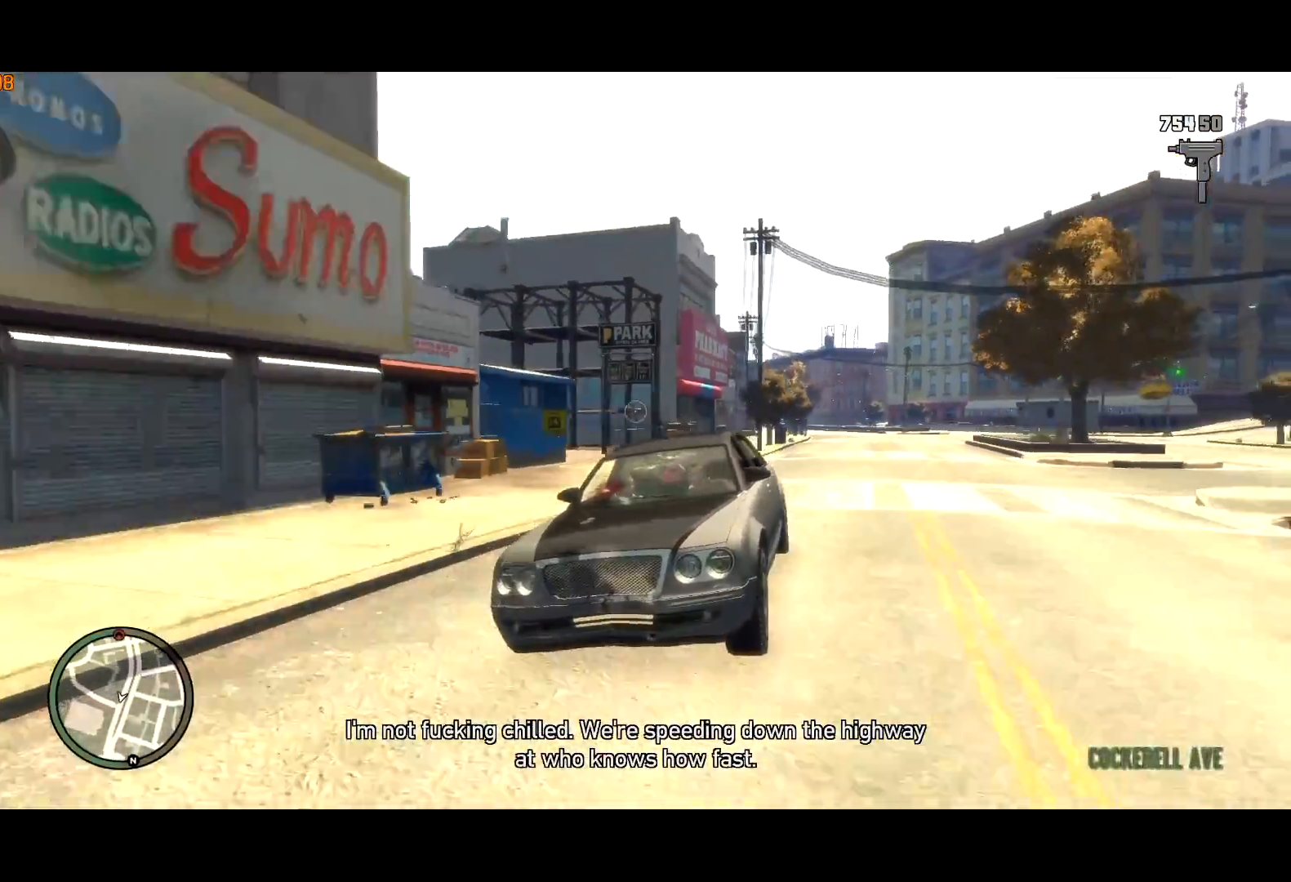
{"keys": ["a", "w"], "mouse": ["right"], "events": [[484, "a", "down"]]}
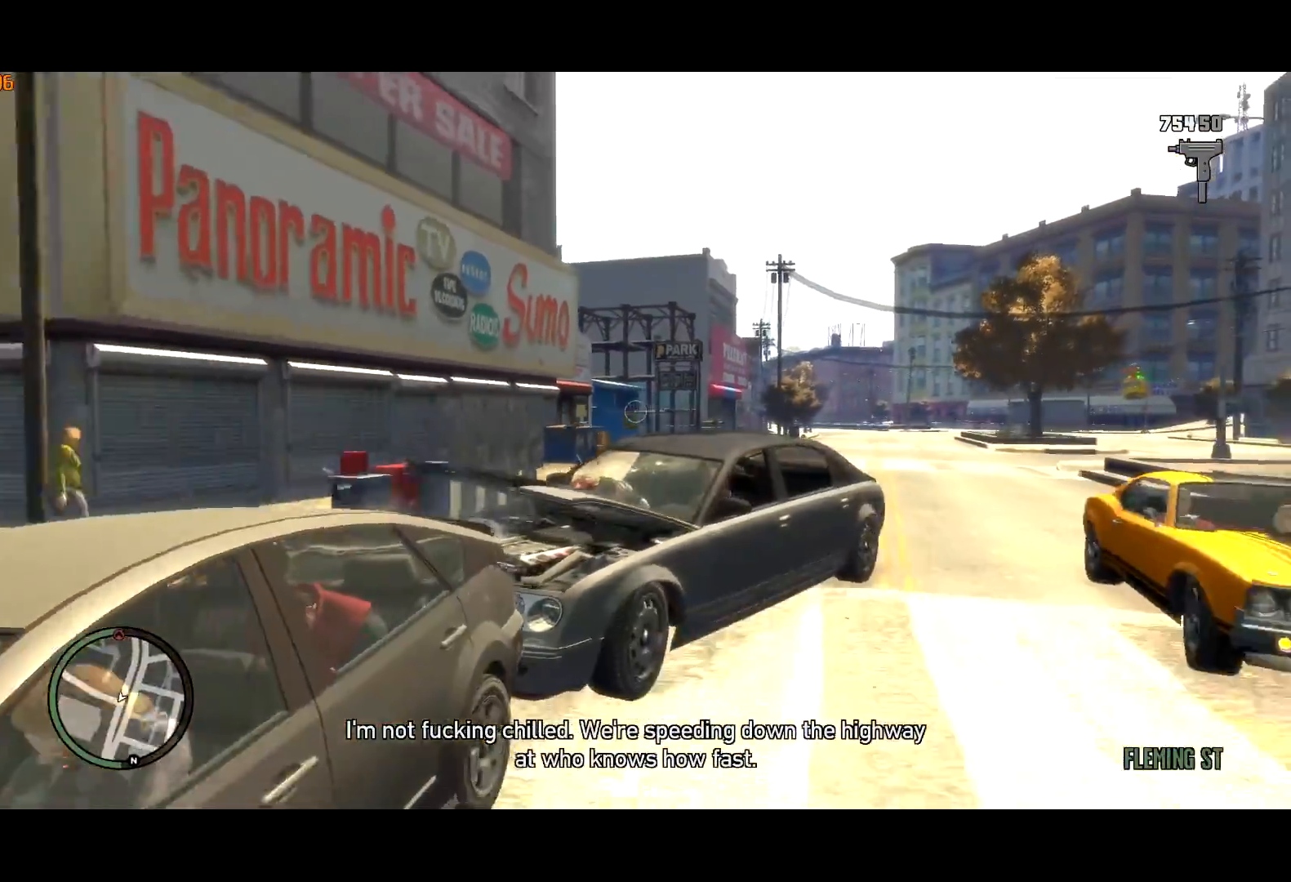
{"keys": ["w"], "mouse": ["right"], "events": [[484, "a", "up"]]}
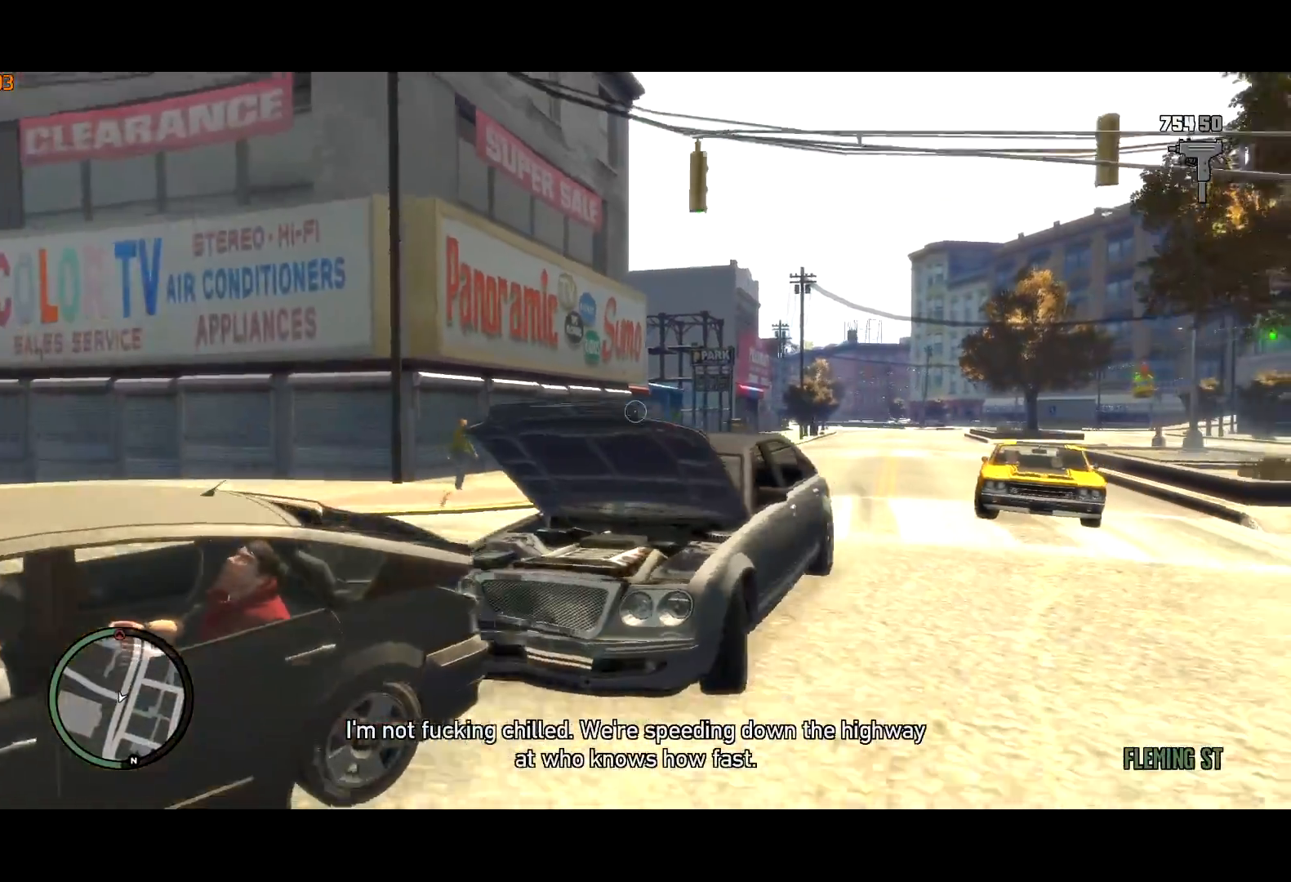
{"keys": ["d", "w"], "mouse": ["right"], "events": [[184, "d", "down"]]}
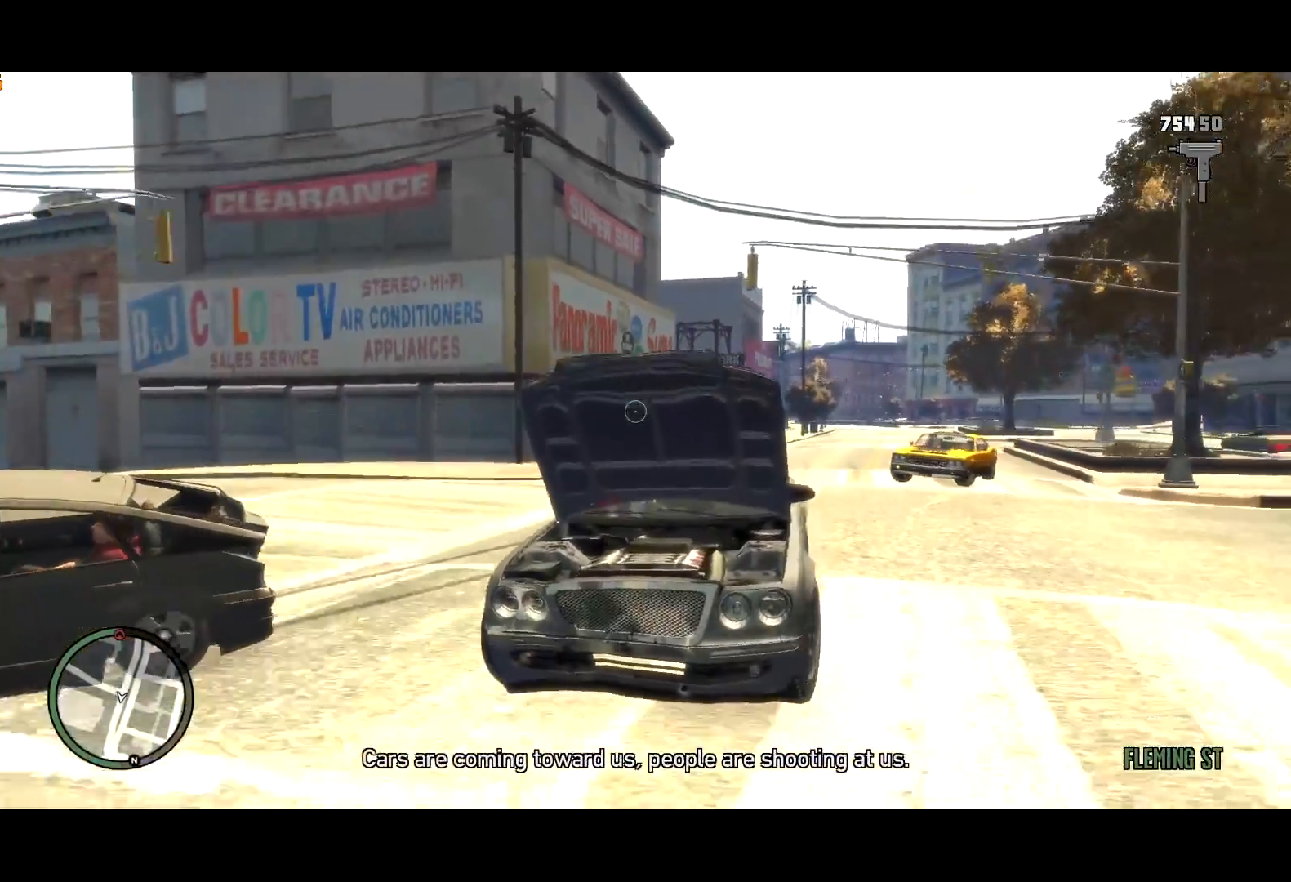
{"keys": ["a", "w"], "mouse": ["right"], "events": [[50, "d", "up"], [467, "a", "down"]]}
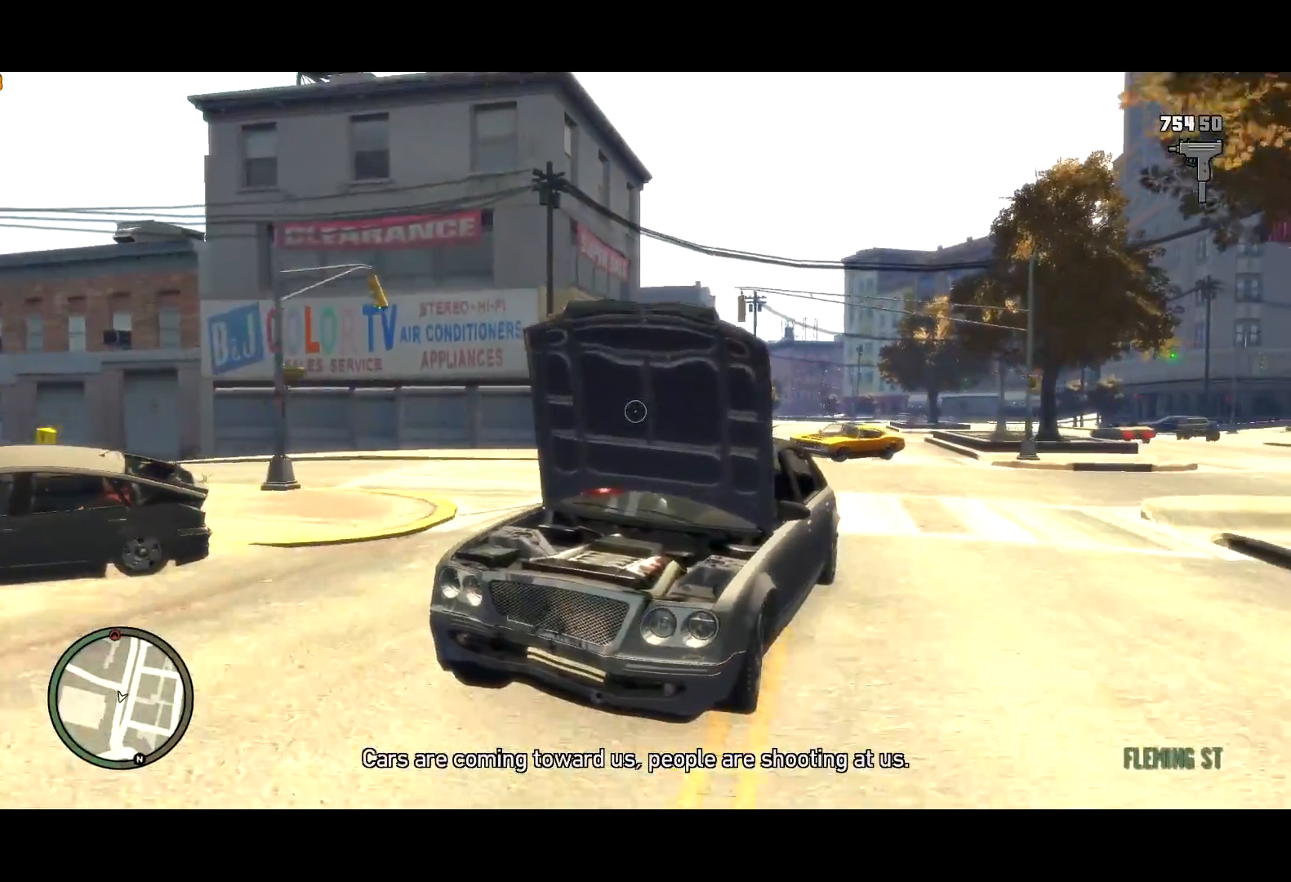
{"keys": ["a", "w"], "mouse": ["right"], "events": [[84, "a", "up"], [350, "a", "down"]]}
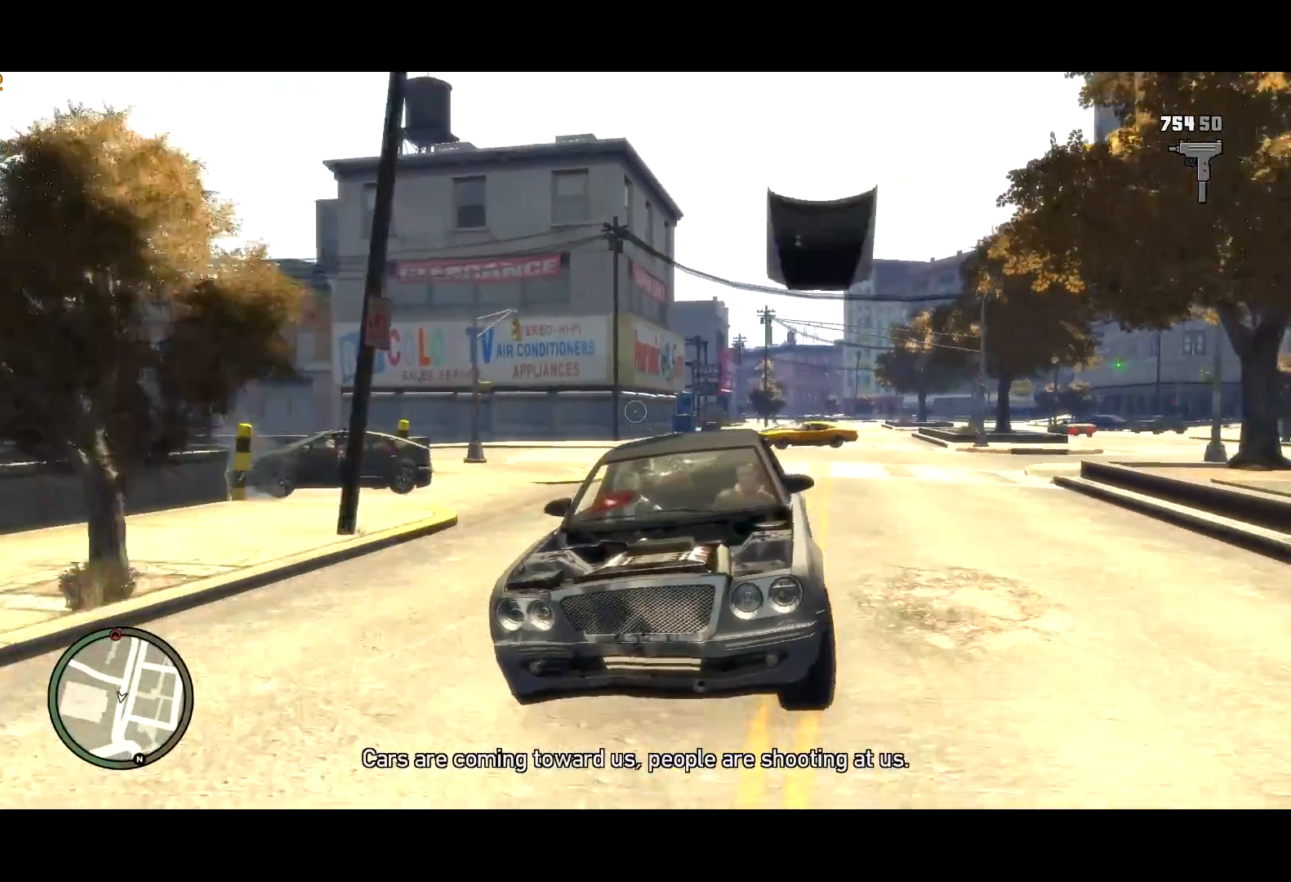
{"keys": ["w"], "mouse": ["right"], "events": [[134, "a", "up"], [267, "a", "down"], [450, "a", "up"]]}
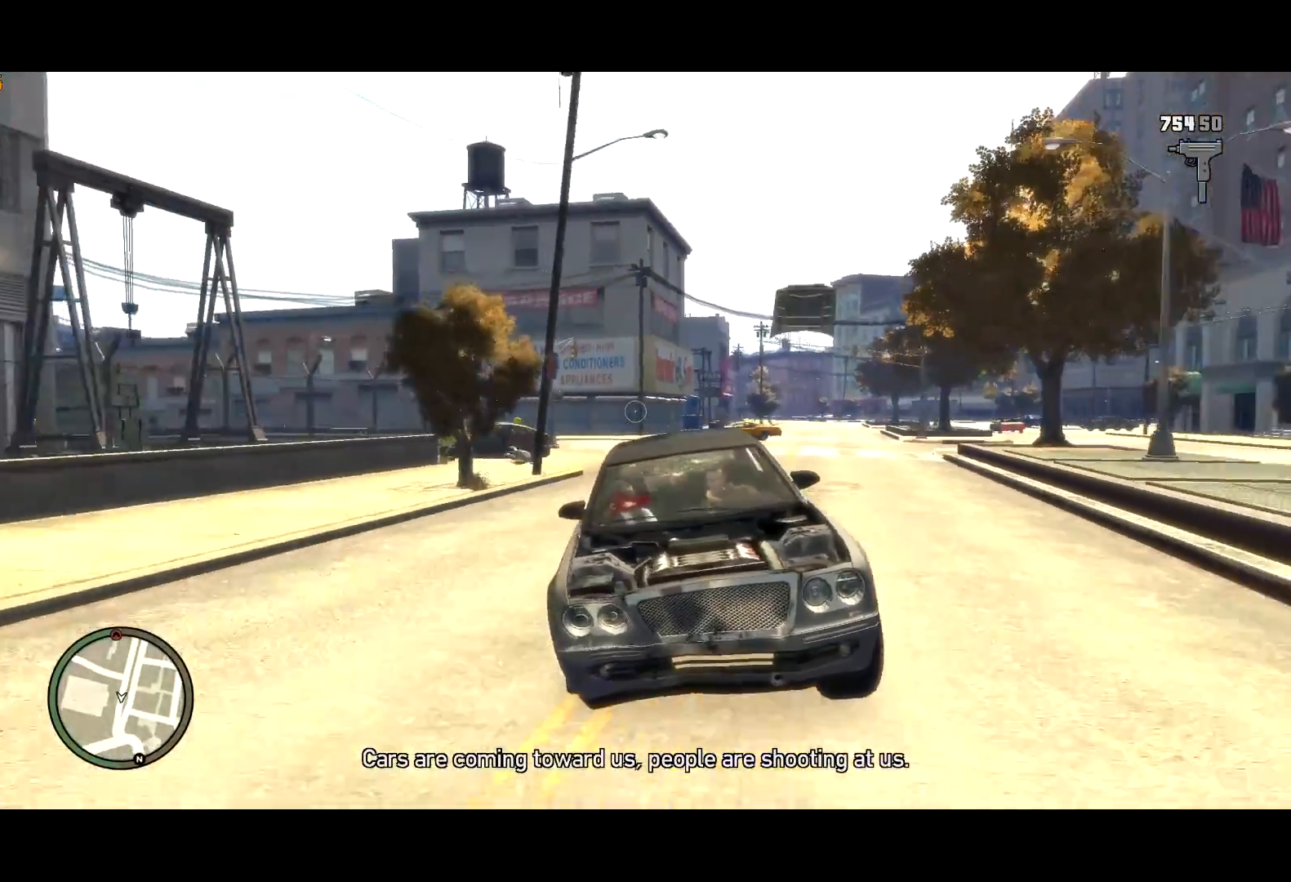
{"keys": ["w"], "mouse": ["right"], "events": [[150, "a", "down"], [334, "a", "up"]]}
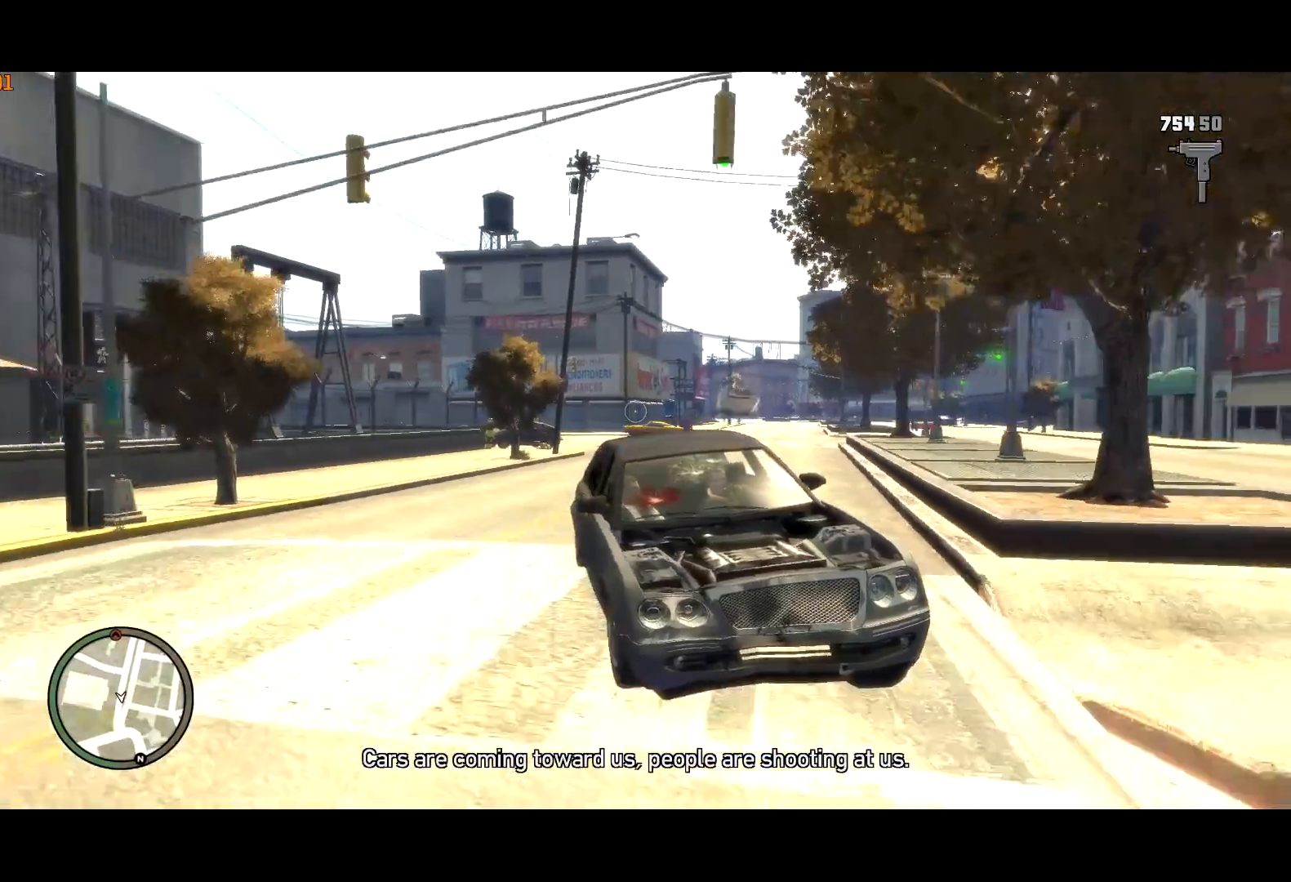
{"keys": ["w"], "mouse": ["right"], "events": [[117, "a", "down"], [250, "a", "up"], [384, "a", "down"], [500, "a", "up"]]}
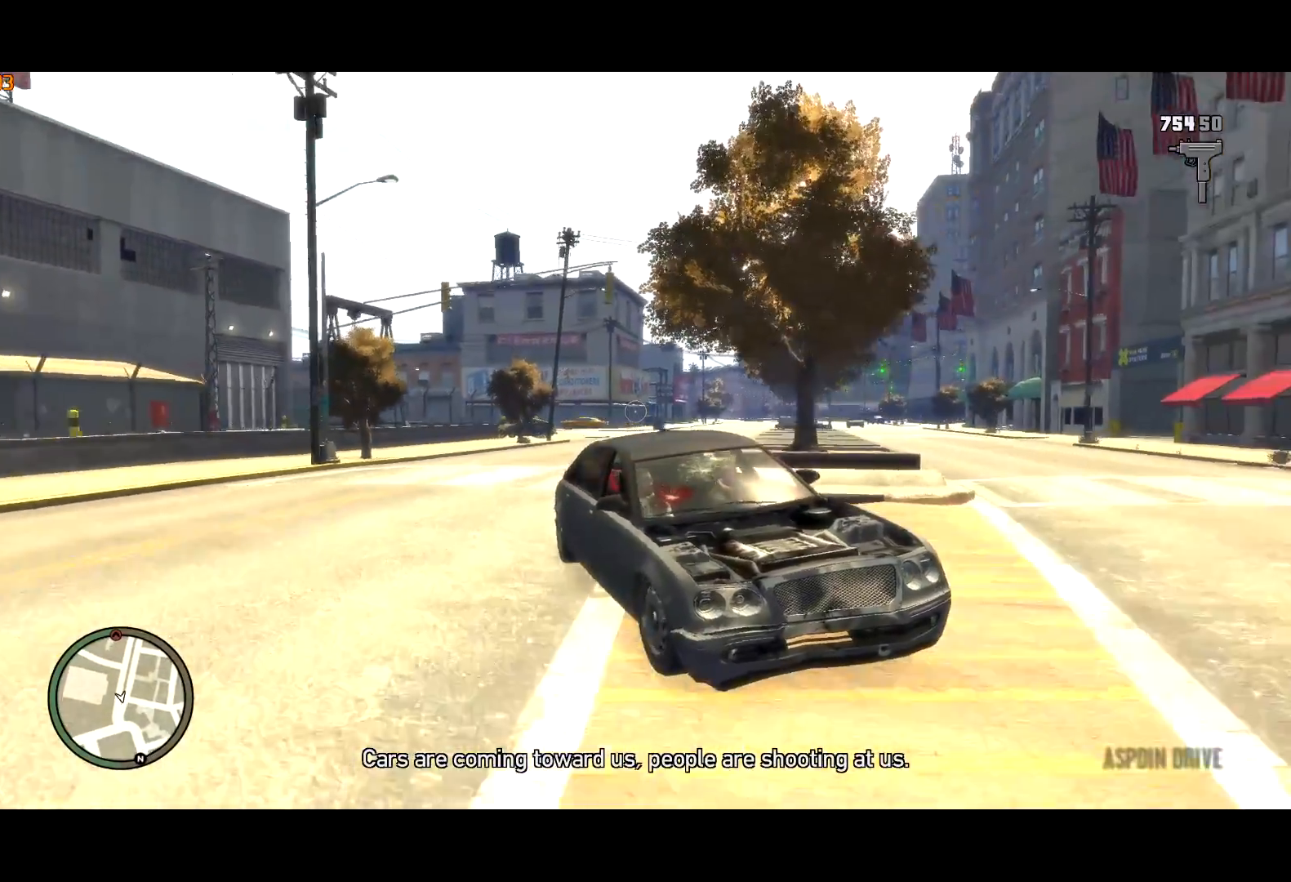
{"keys": ["w"], "mouse": ["right"], "events": []}
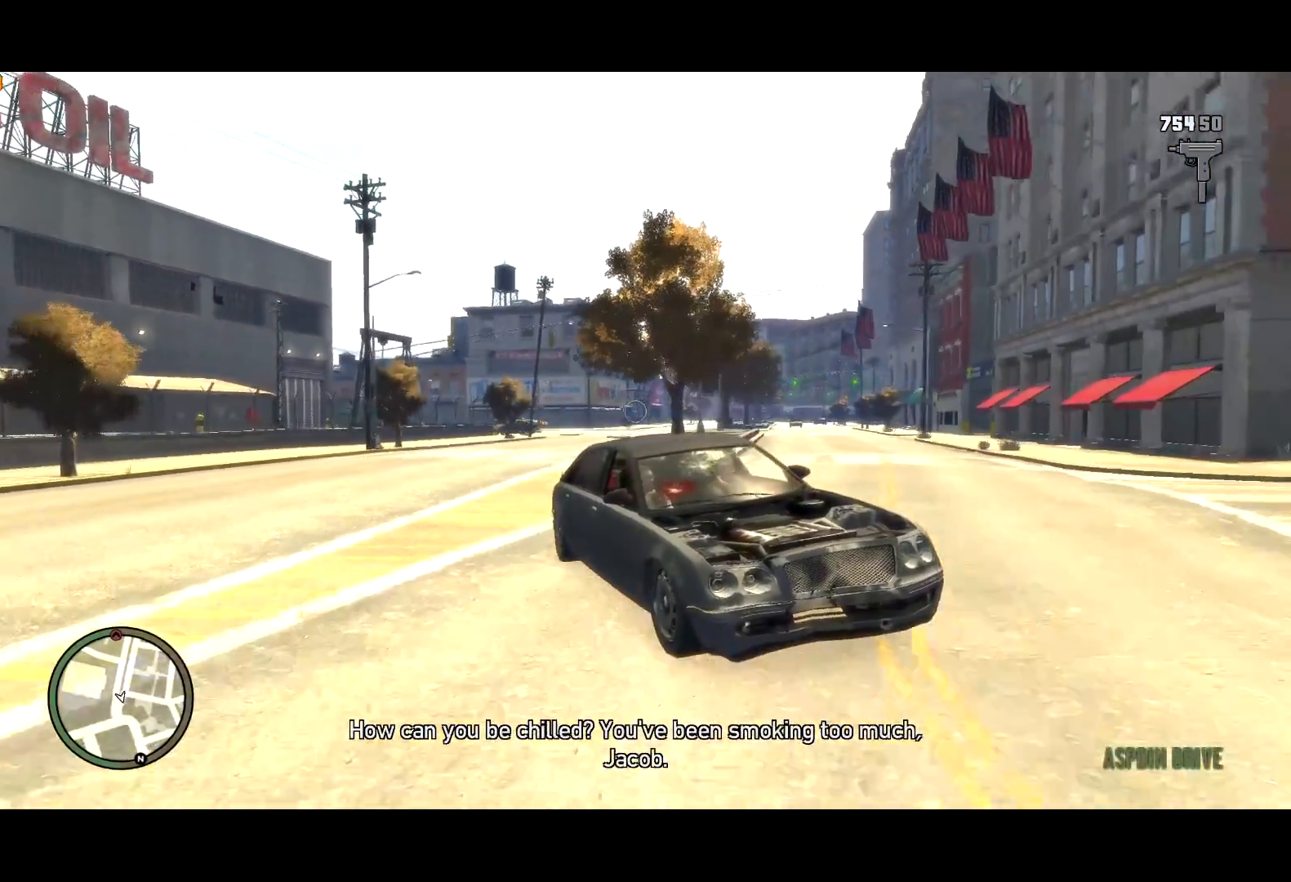
{"keys": ["a", "w"], "mouse": ["right"], "events": [[484, "a", "down"]]}
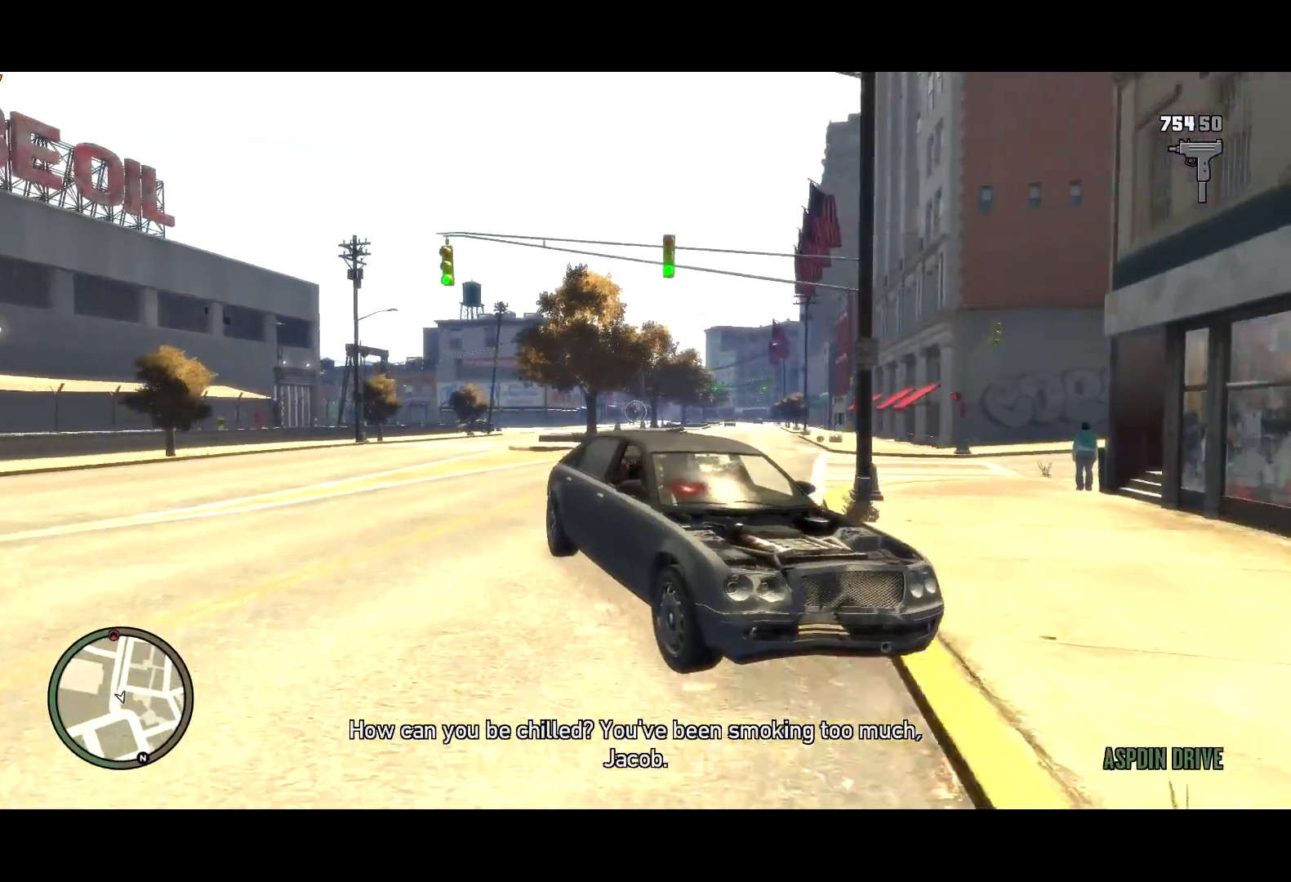
{"keys": ["d", "w"], "mouse": ["right"], "events": [[67, "a", "up"], [500, "d", "down"]]}
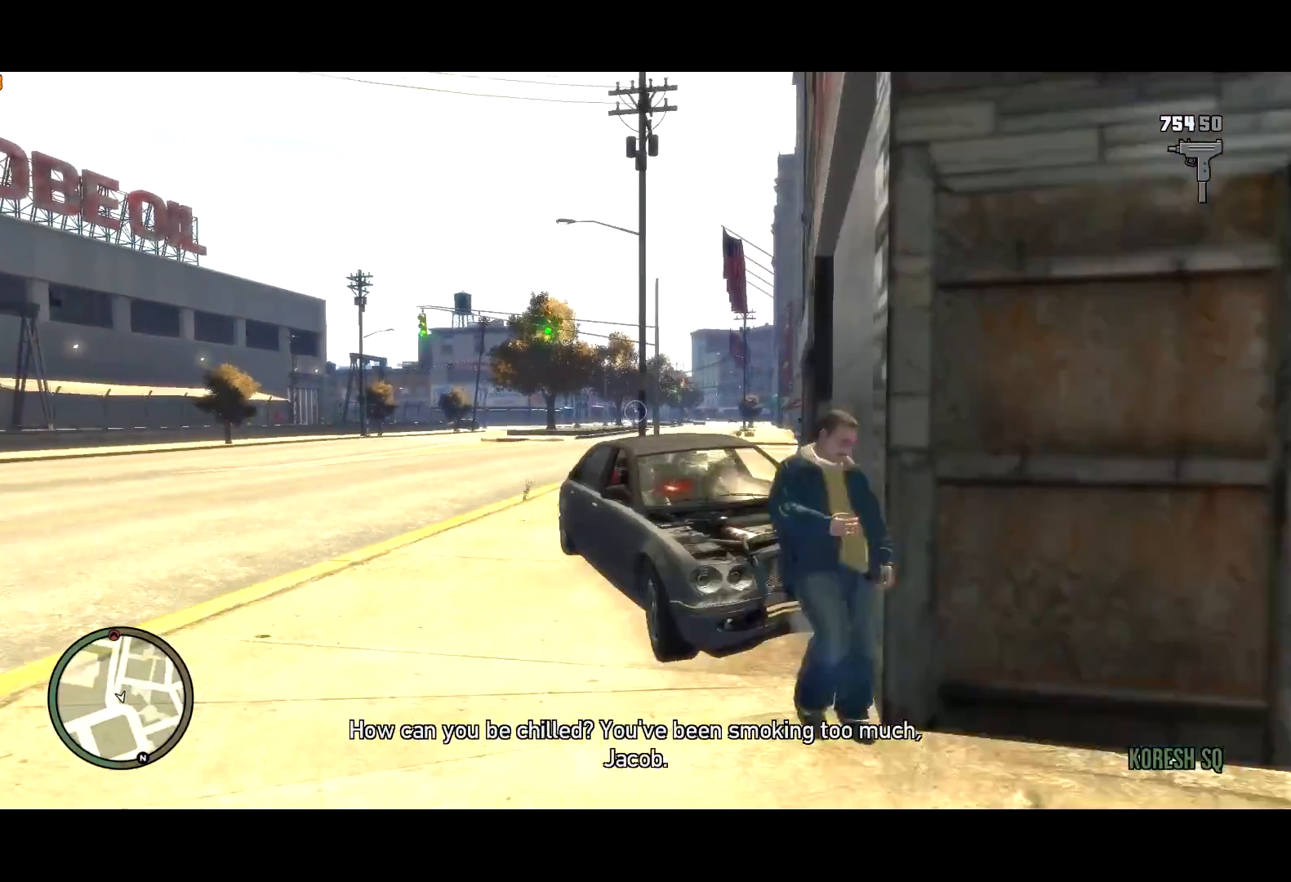
{"keys": ["a"], "mouse": ["right"], "events": [[134, "d", "up"], [417, "a", "down"], [450, "w", "up"]]}
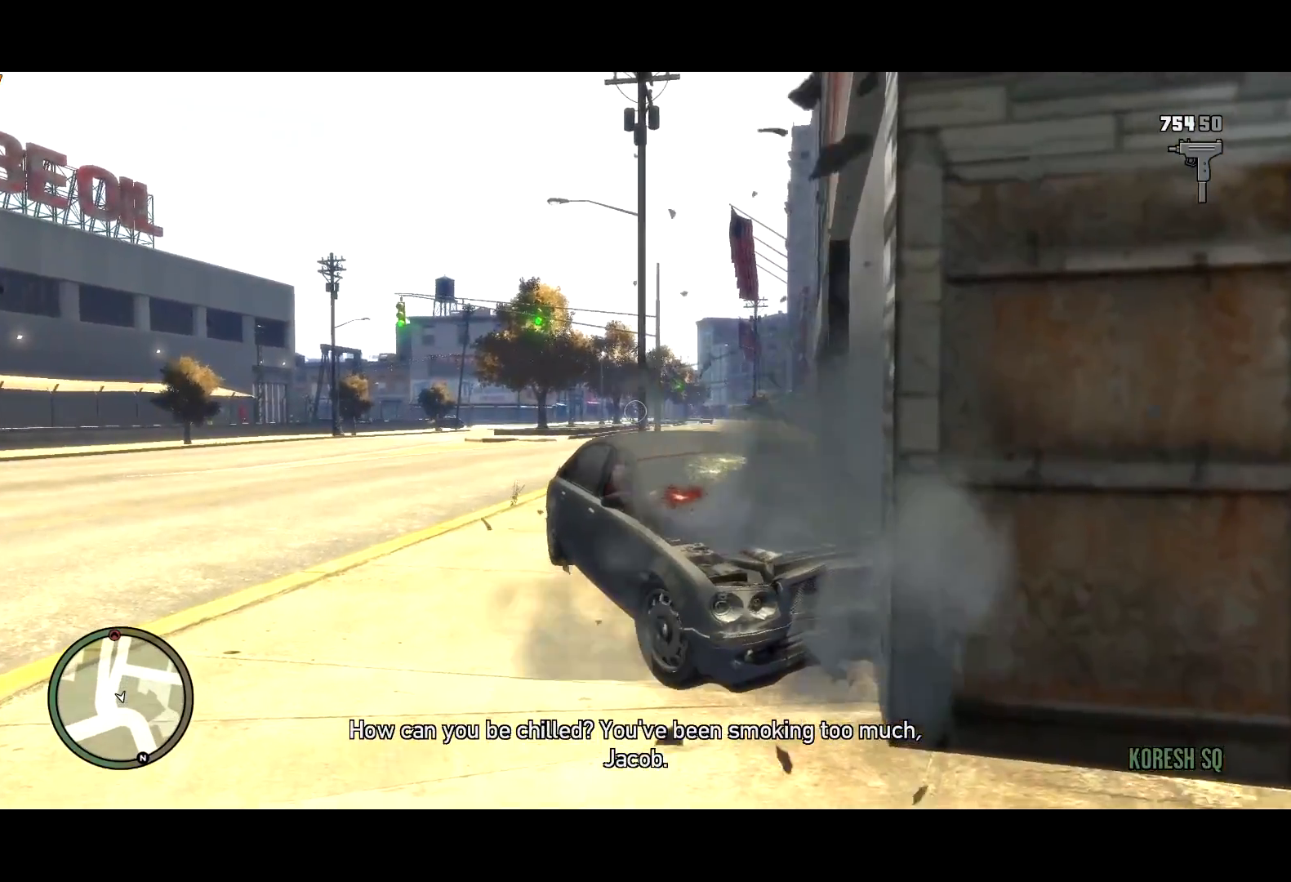
{"keys": ["a", "s"], "mouse": ["right"], "events": [[150, "s", "down"]]}
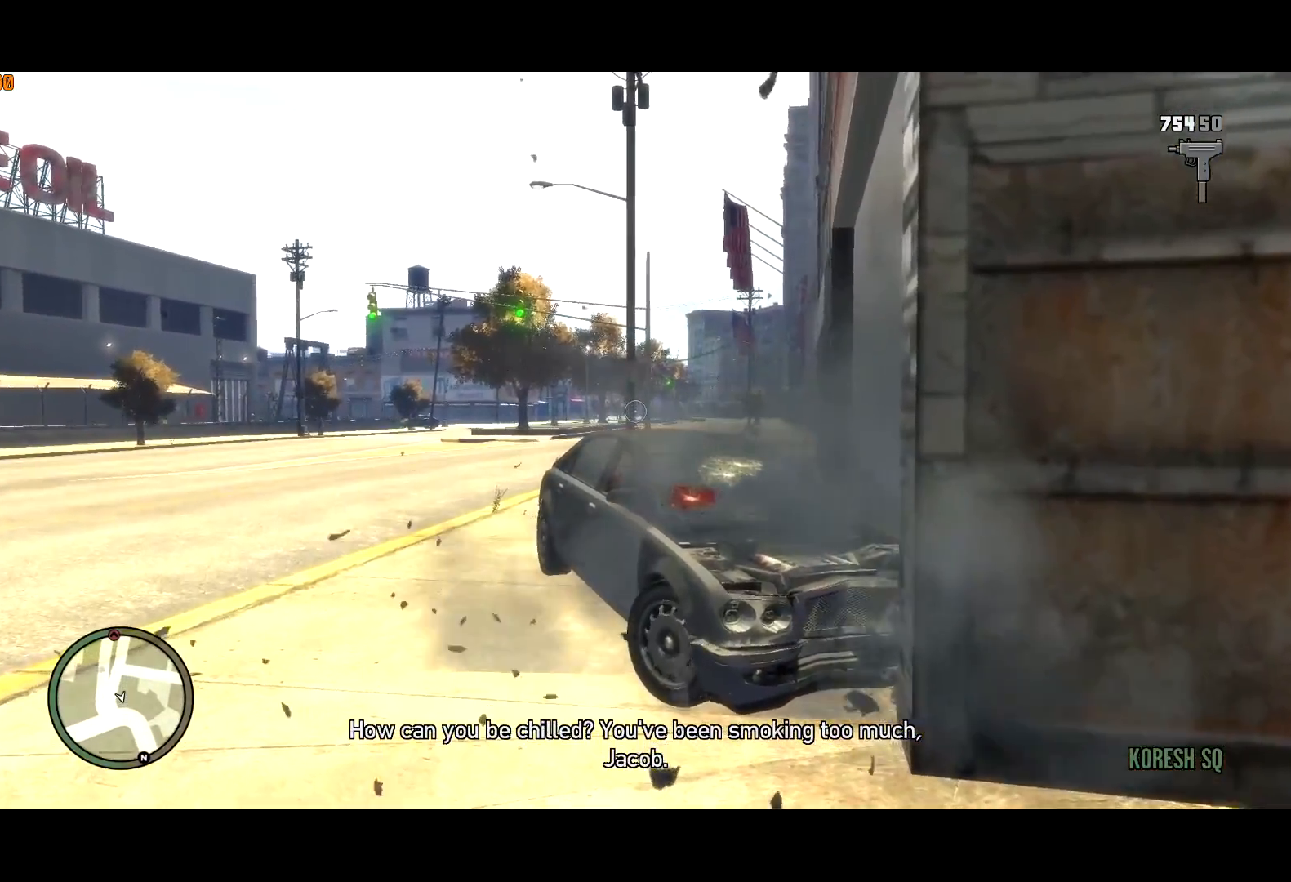
{"keys": ["d", "w"], "mouse": ["right"], "events": [[250, "s", "up"], [284, "w", "down"], [300, "d", "down"], [350, "a", "up"]]}
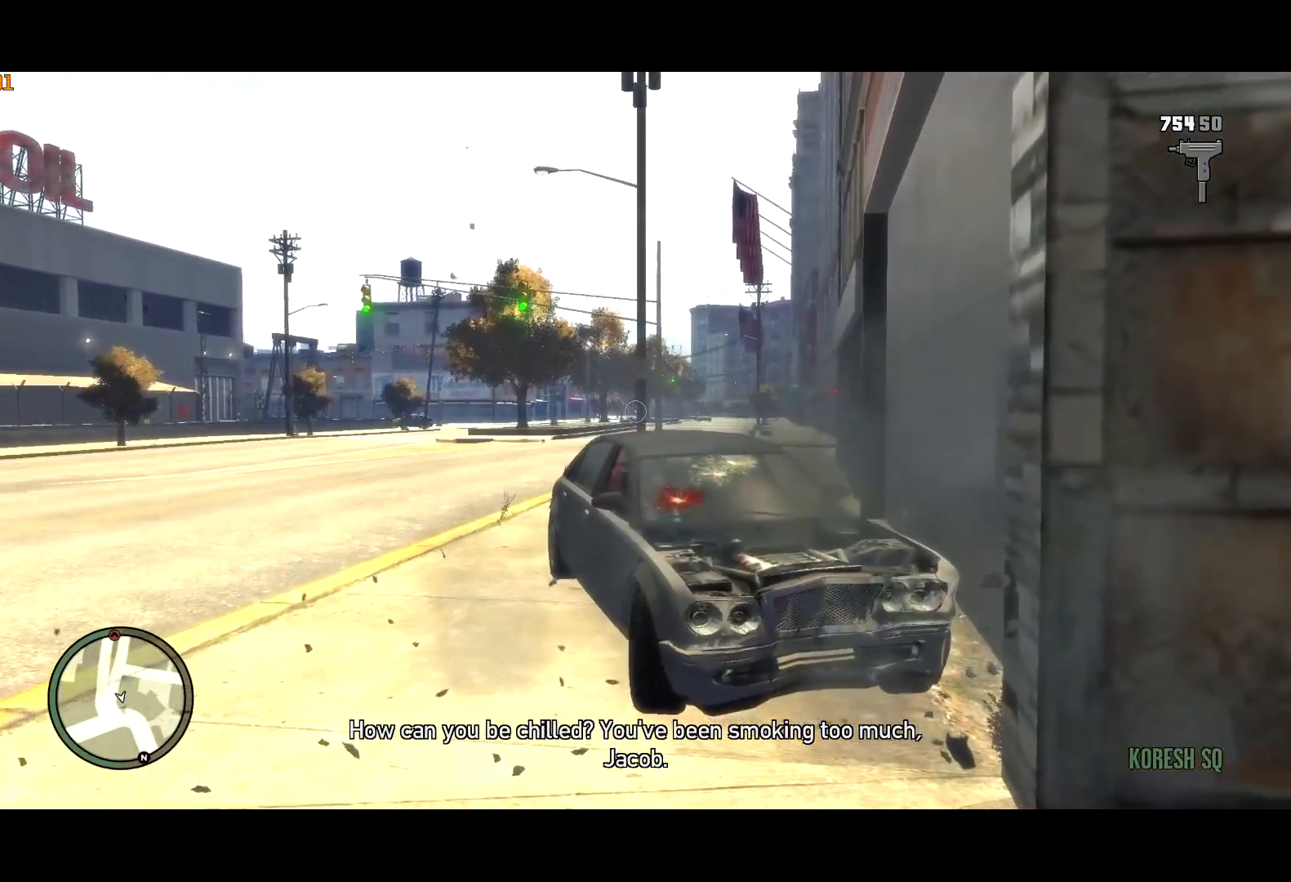
{"keys": ["d", "w"], "mouse": ["right"], "events": []}
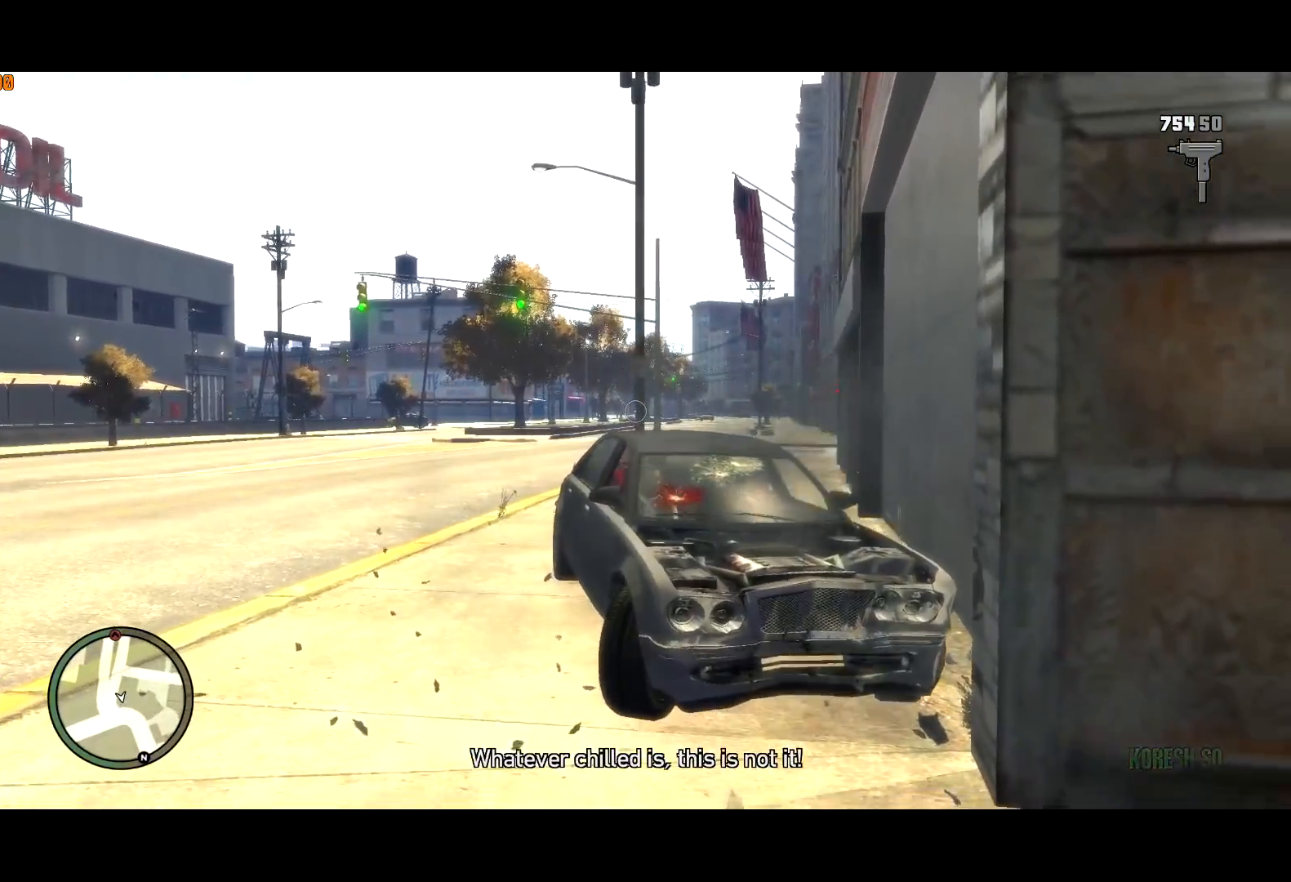
{"keys": ["a", "w"], "mouse": ["right"], "events": [[100, "d", "up"], [467, "a", "down"]]}
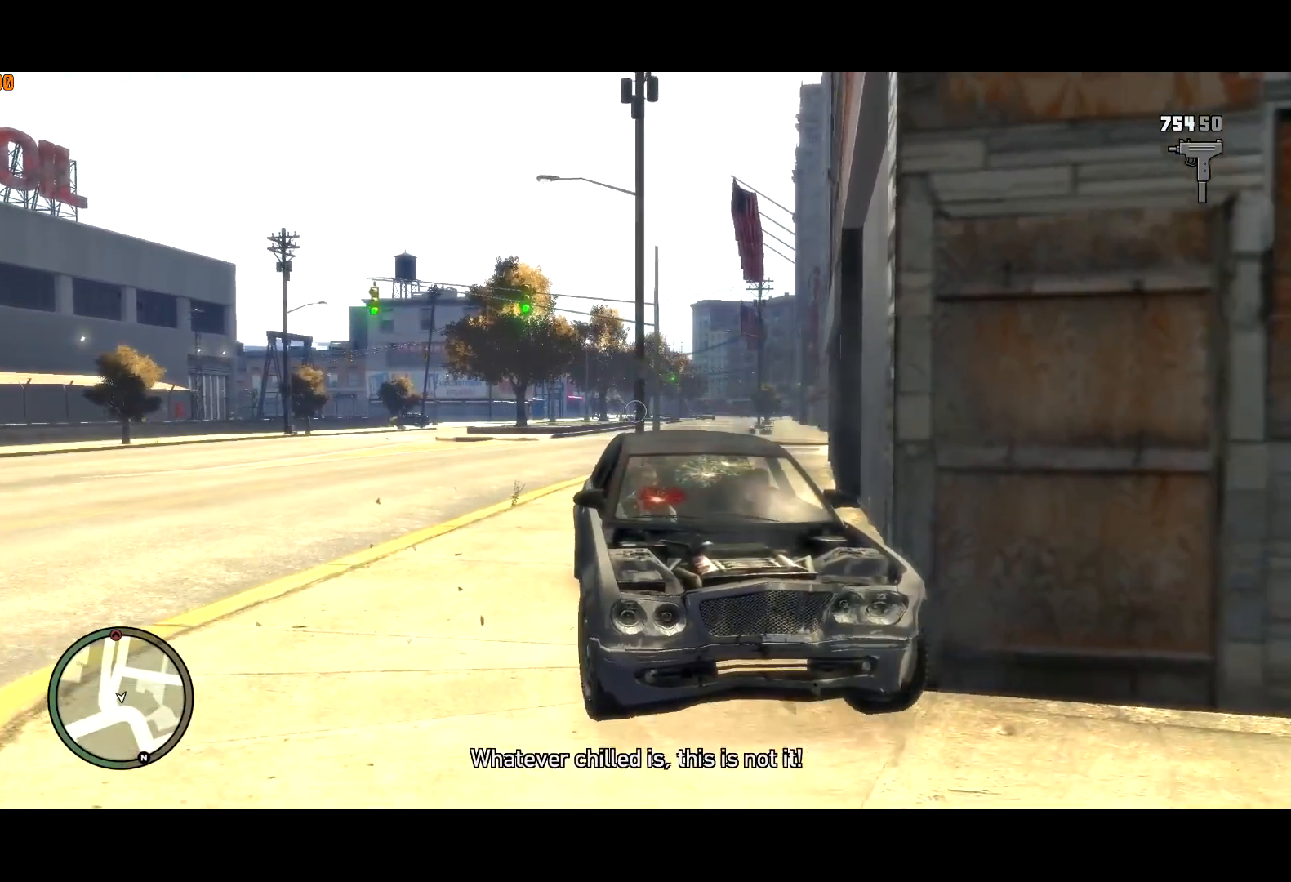
{"keys": ["w"], "mouse": ["right"], "events": [[84, "a", "up"]]}